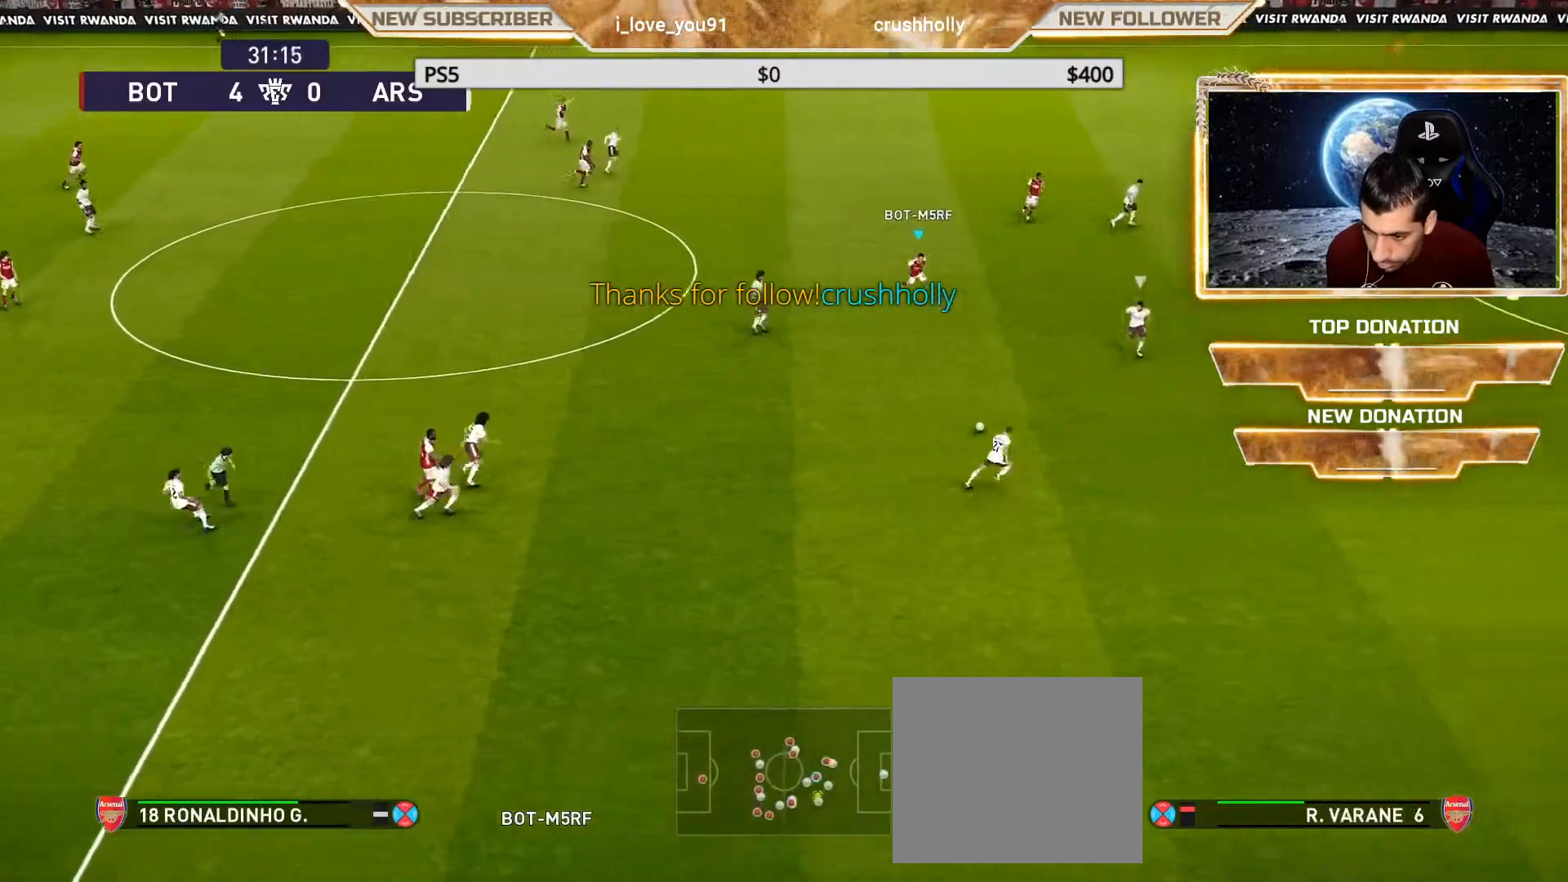
Gameplay with a controller (PlayStation layout); each line is a JSON object with the inputs held at the frame after it. "events" lists button and stick changes between this image and that frame as [ms after this image, input, new state], when the widget could be followed in between.
{"buttons": [], "left_stick": "down", "right_stick": "center", "events": [[50, "left_stick", "down"]]}
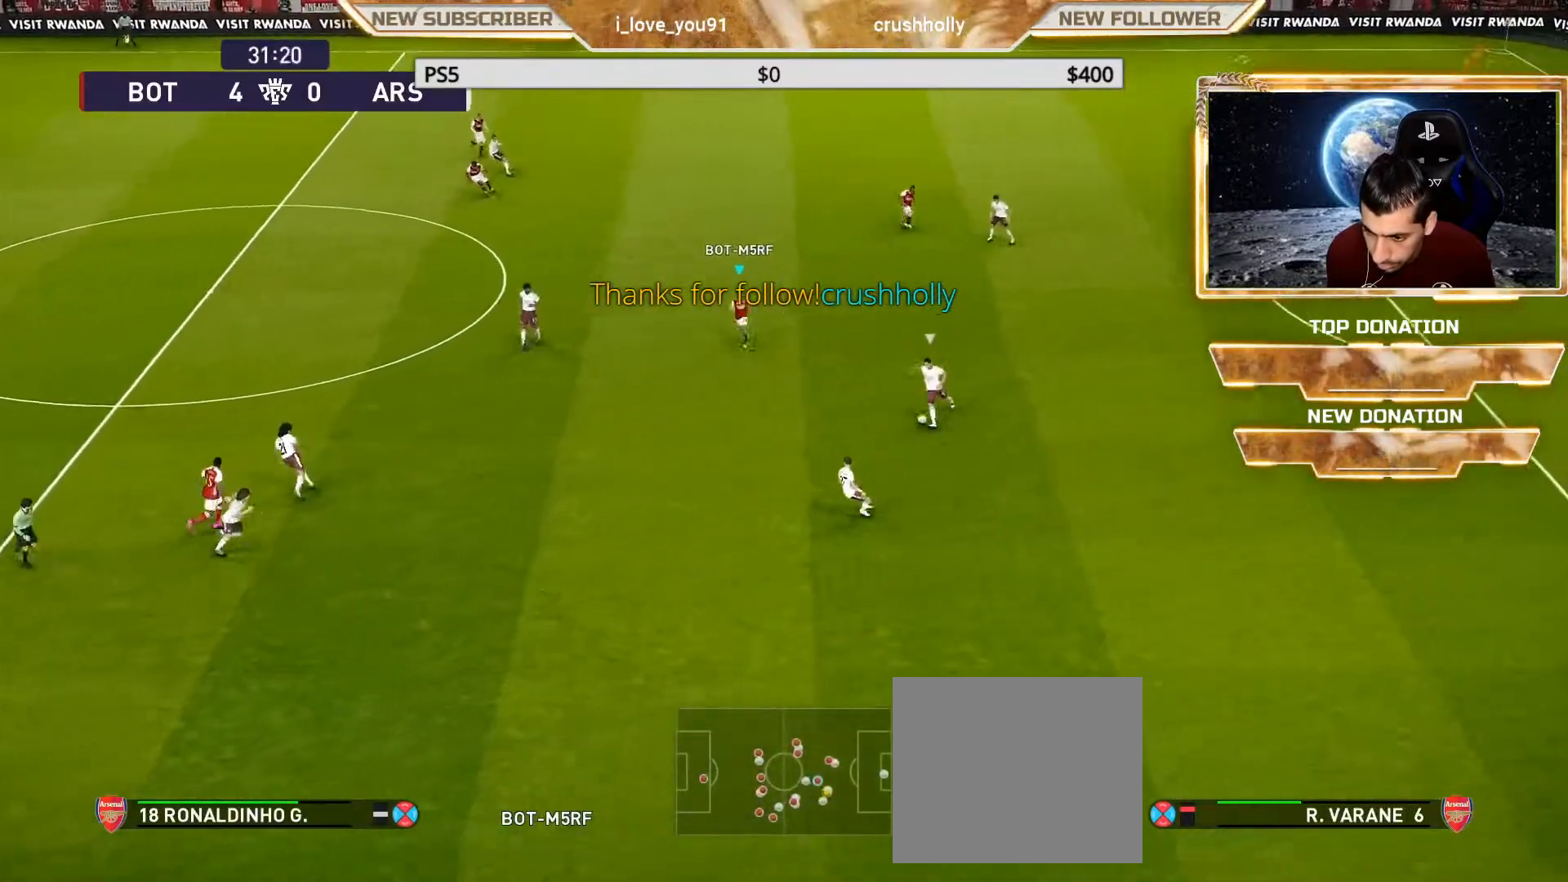
{"buttons": ["SQUARE", "R1"], "left_stick": "down", "right_stick": "center", "events": [[133, "SQUARE", "down"], [167, "R1", "down"]]}
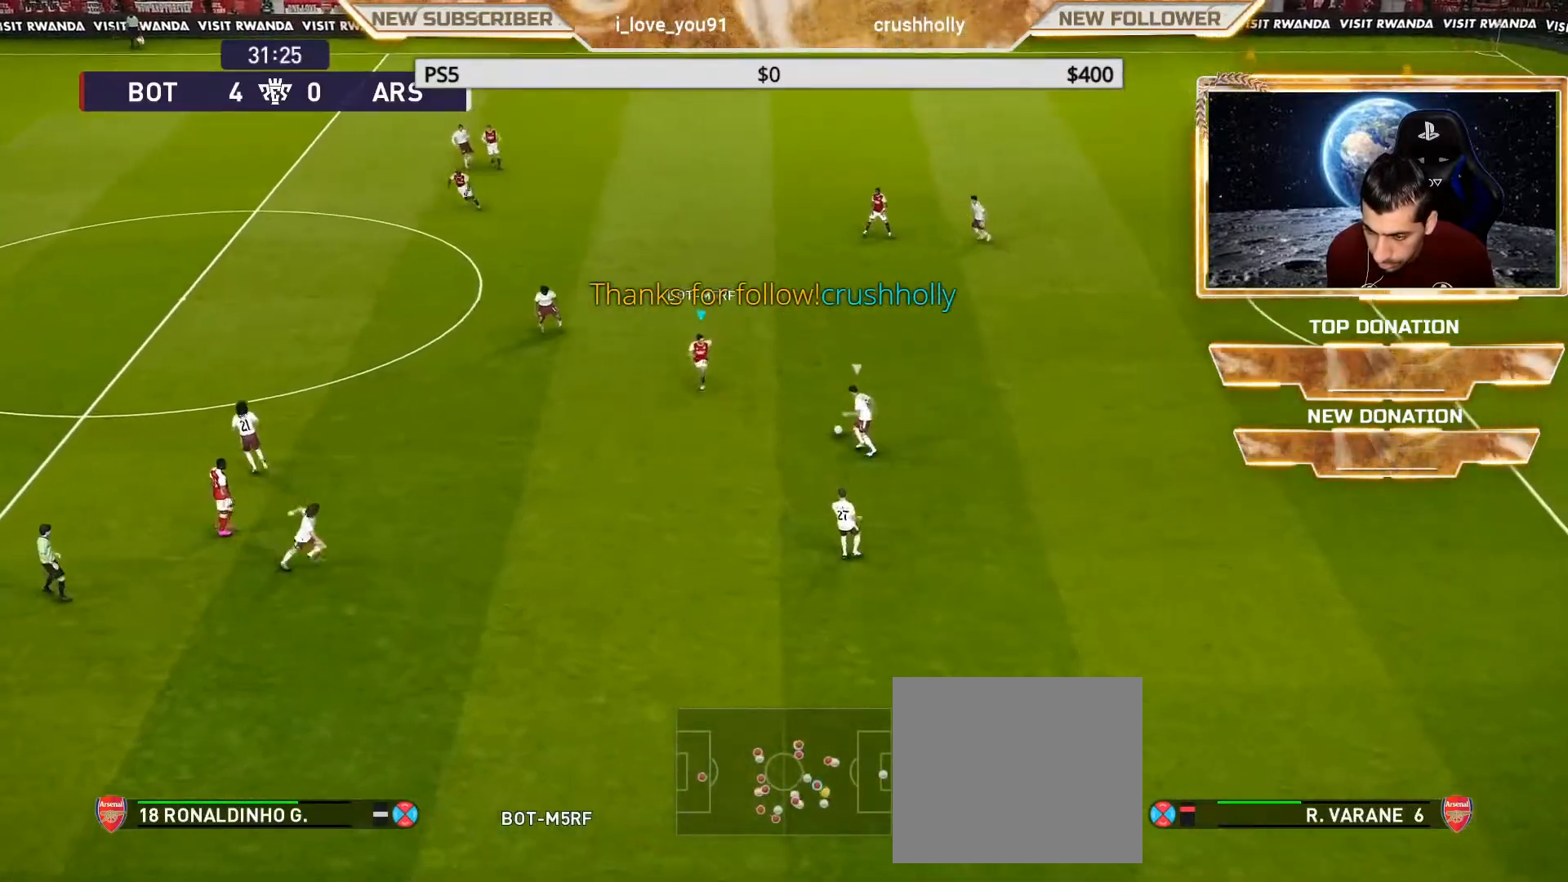
{"buttons": ["CROSS", "SQUARE", "R1"], "left_stick": "right", "right_stick": "center", "events": [[100, "CROSS", "down"], [150, "left_stick", "down-right"], [250, "left_stick", "right"]]}
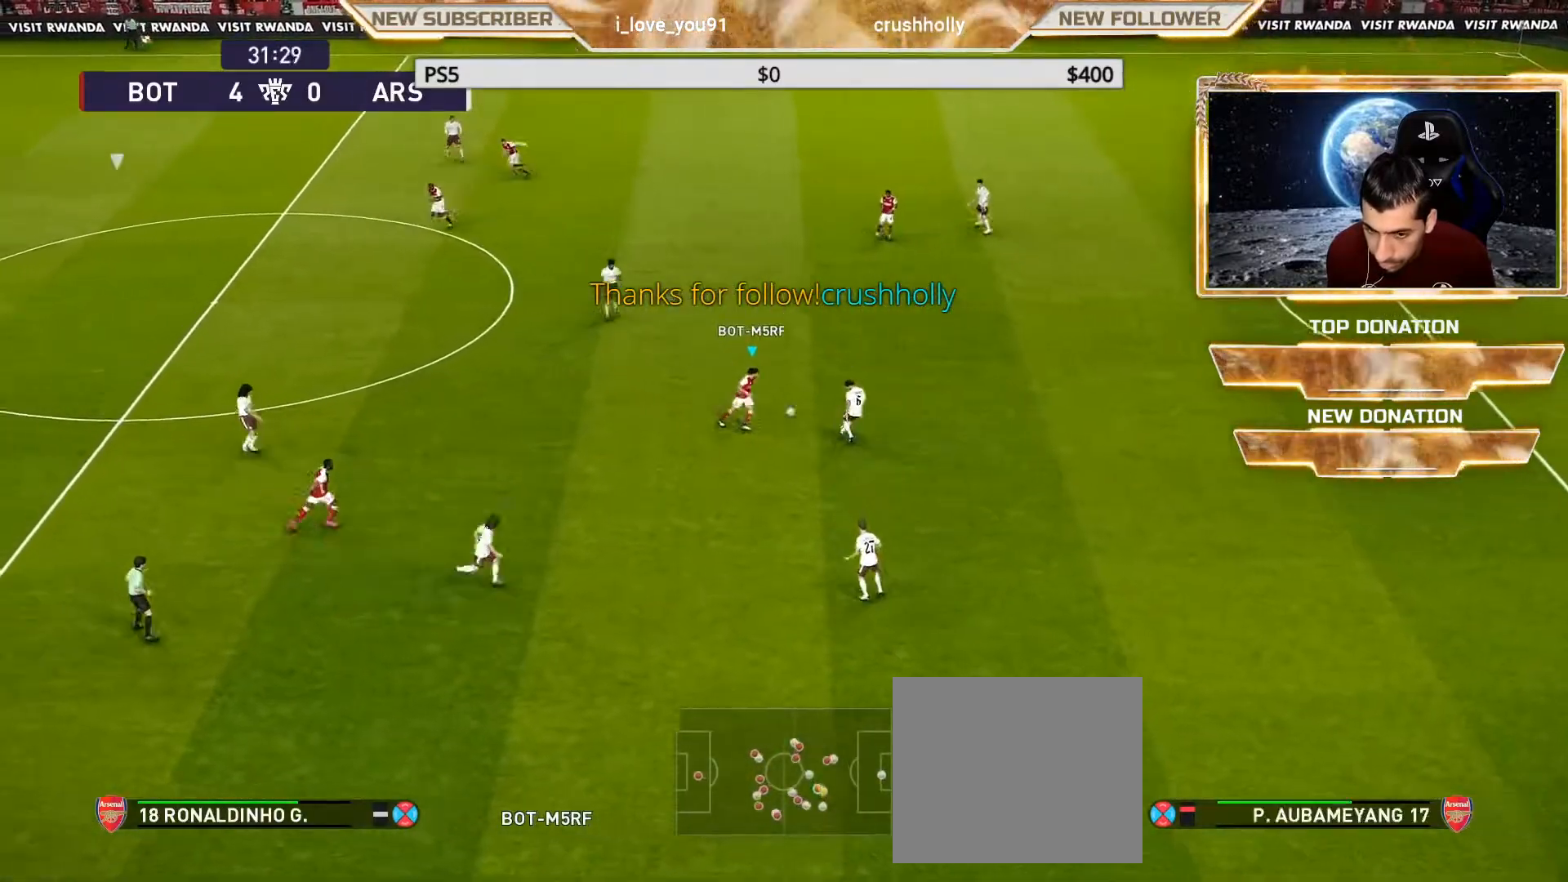
{"buttons": ["CROSS", "SQUARE", "R1"], "left_stick": "right", "right_stick": "center", "events": [[417, "L1", "down"], [500, "L1", "up"]]}
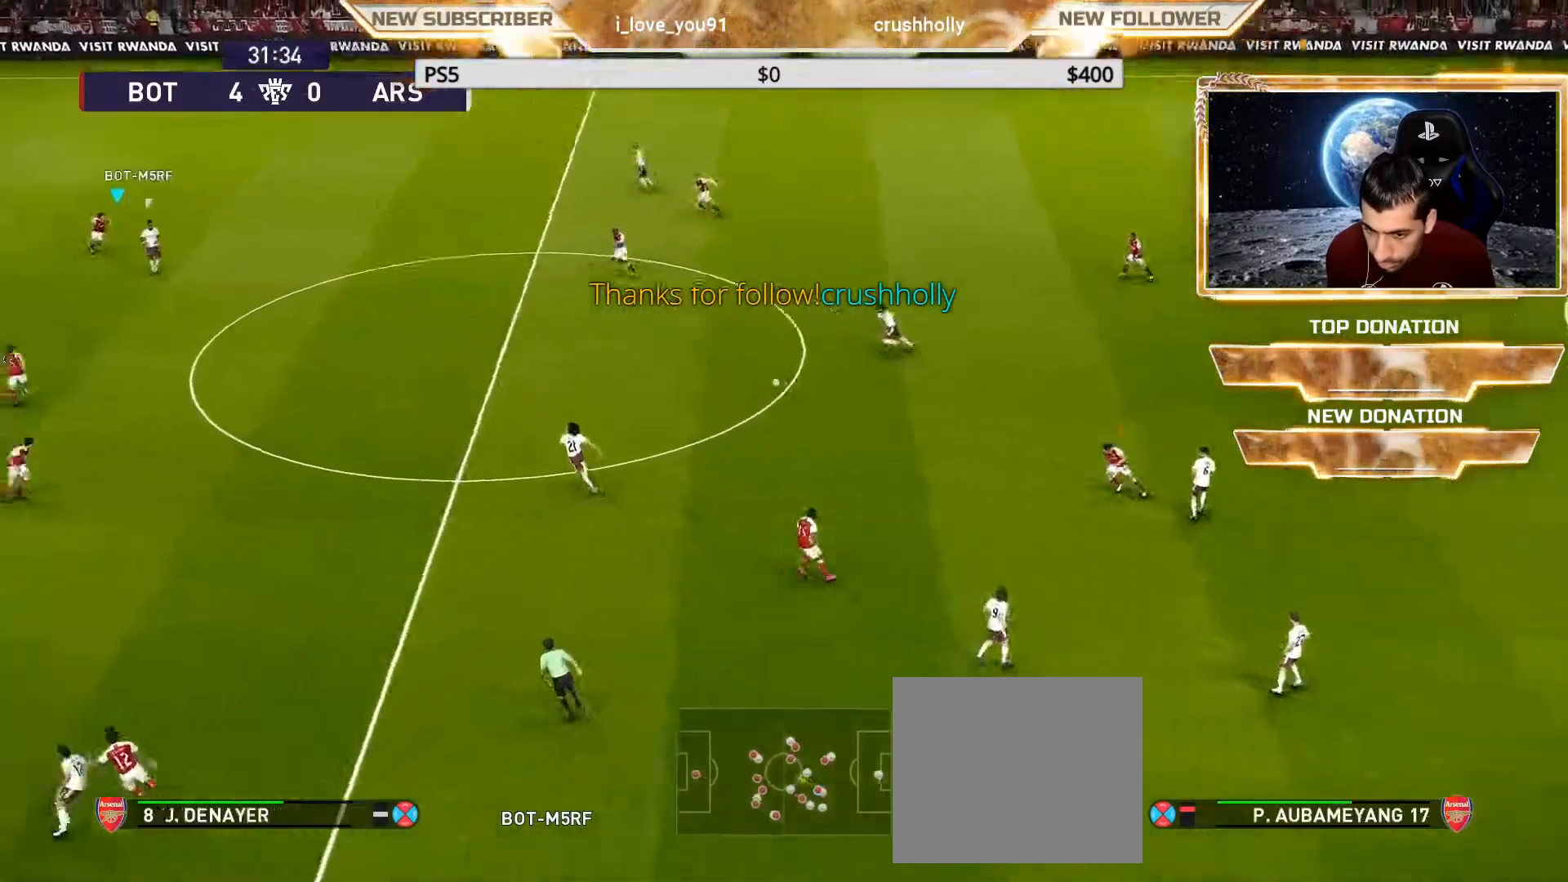
{"buttons": ["CROSS", "SQUARE", "R1"], "left_stick": "down-right", "right_stick": "center", "events": [[433, "left_stick", "down-right"]]}
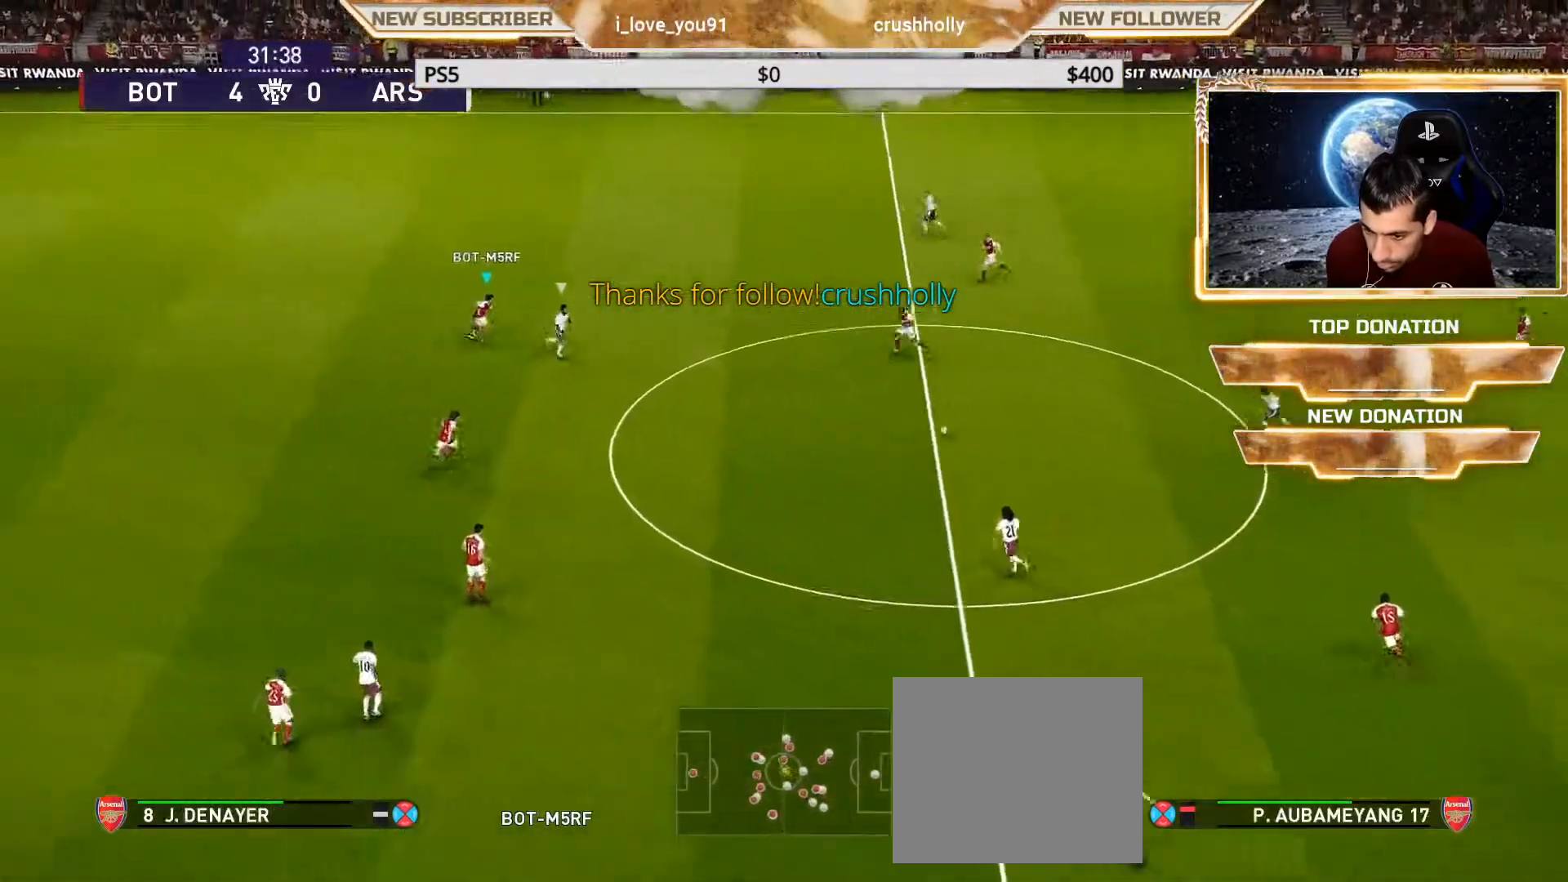
{"buttons": ["SQUARE", "R1"], "left_stick": "right", "right_stick": "center", "events": [[150, "CROSS", "up"], [417, "left_stick", "right"]]}
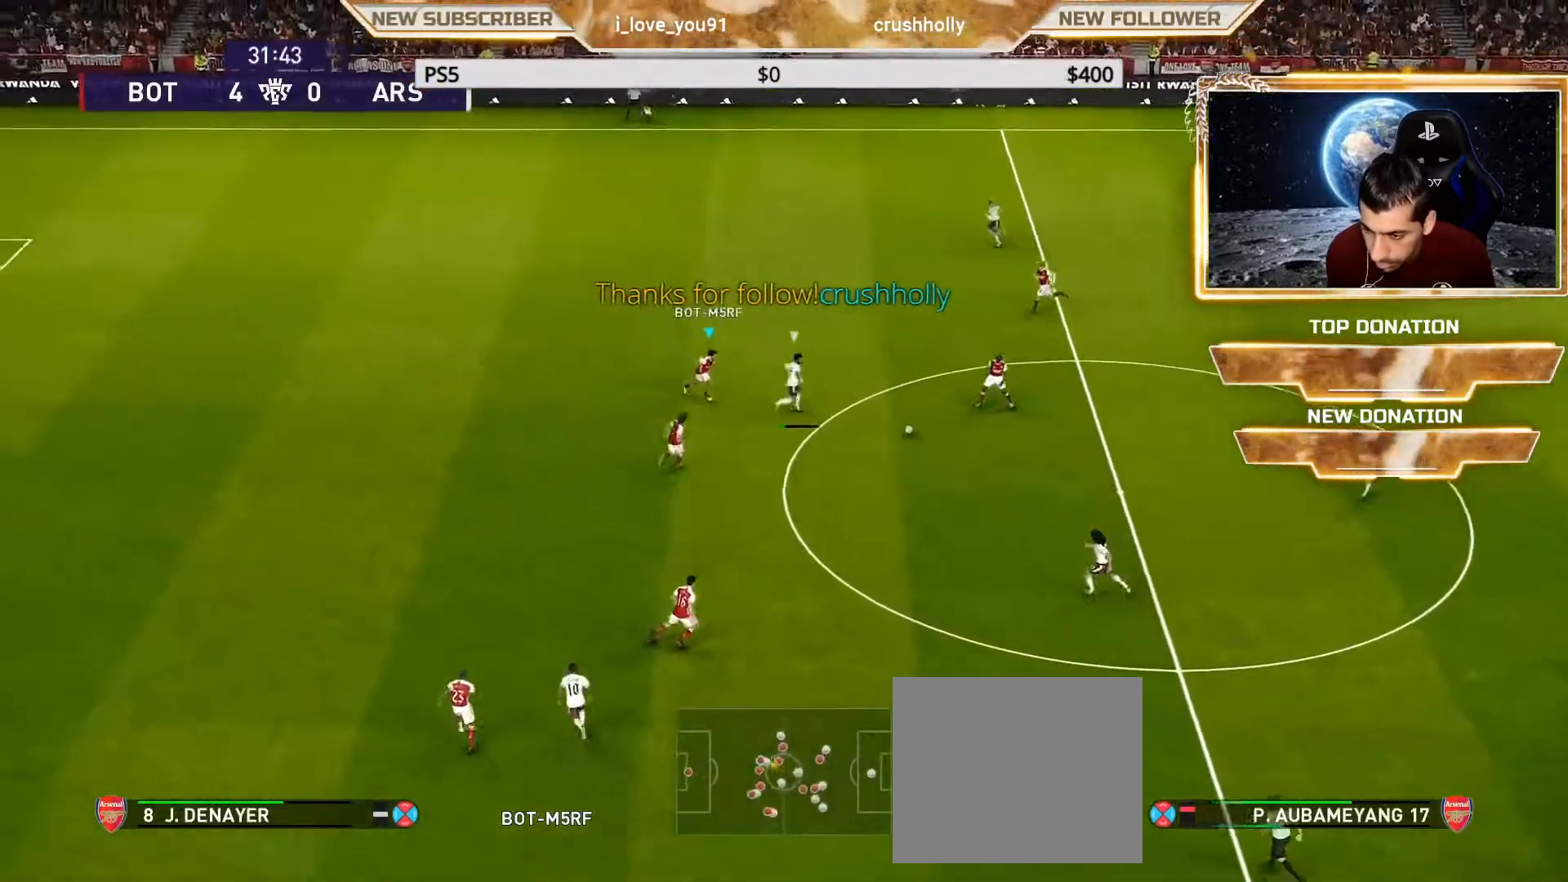
{"buttons": ["CROSS", "SQUARE", "L1", "R1"], "left_stick": "right", "right_stick": "center", "events": [[167, "CROSS", "down"], [467, "L1", "down"]]}
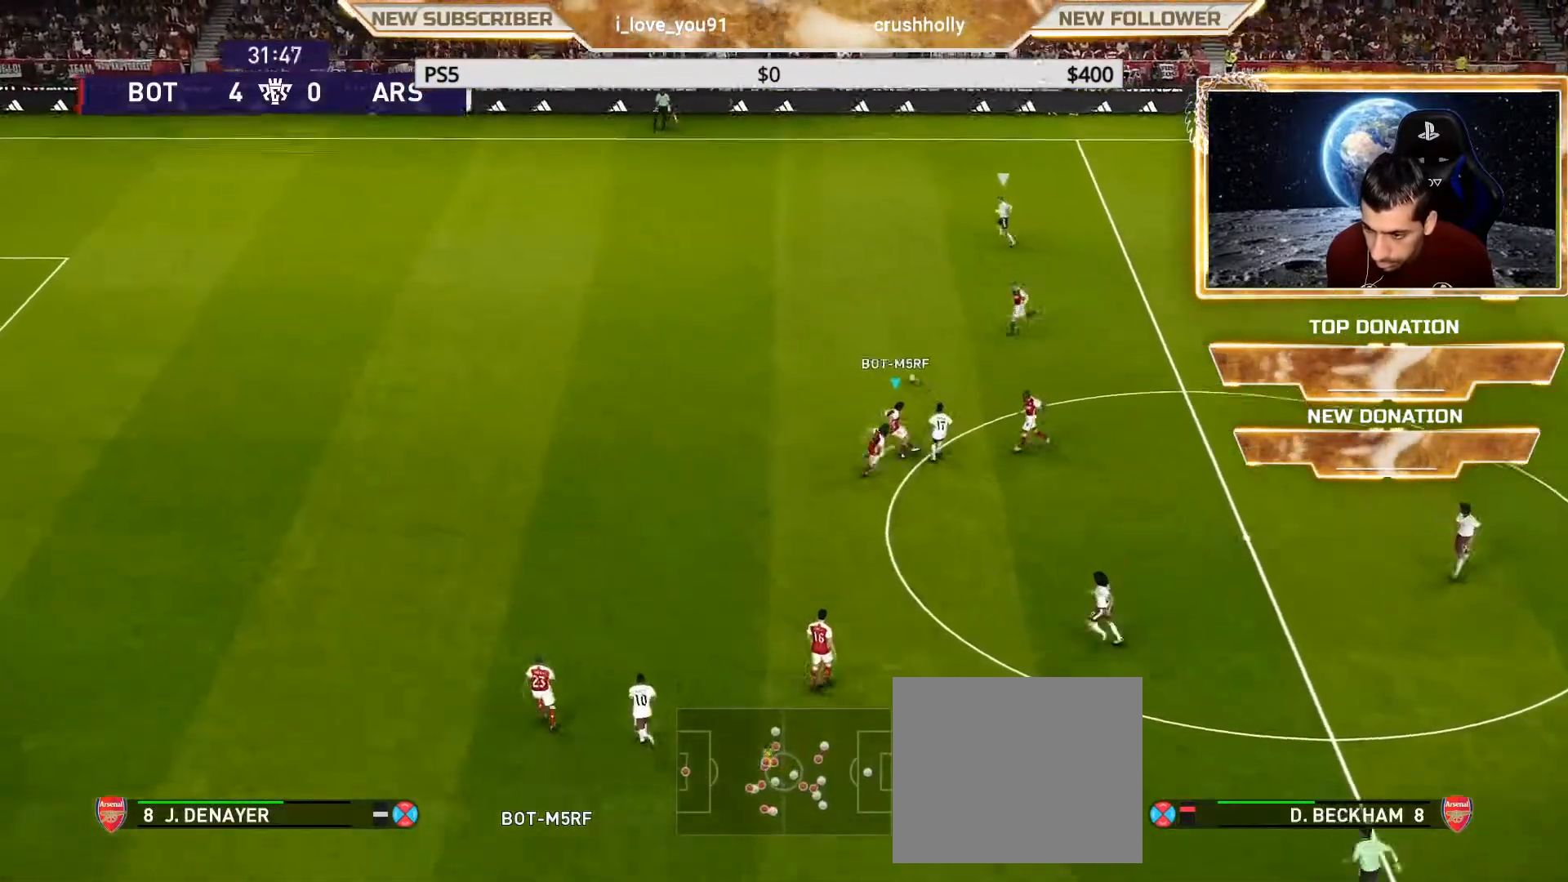
{"buttons": ["CROSS", "SQUARE", "R1"], "left_stick": "up-left", "right_stick": "center", "events": [[17, "left_stick", "up-right"], [117, "L1", "up"], [117, "left_stick", "center"], [450, "left_stick", "up-left"]]}
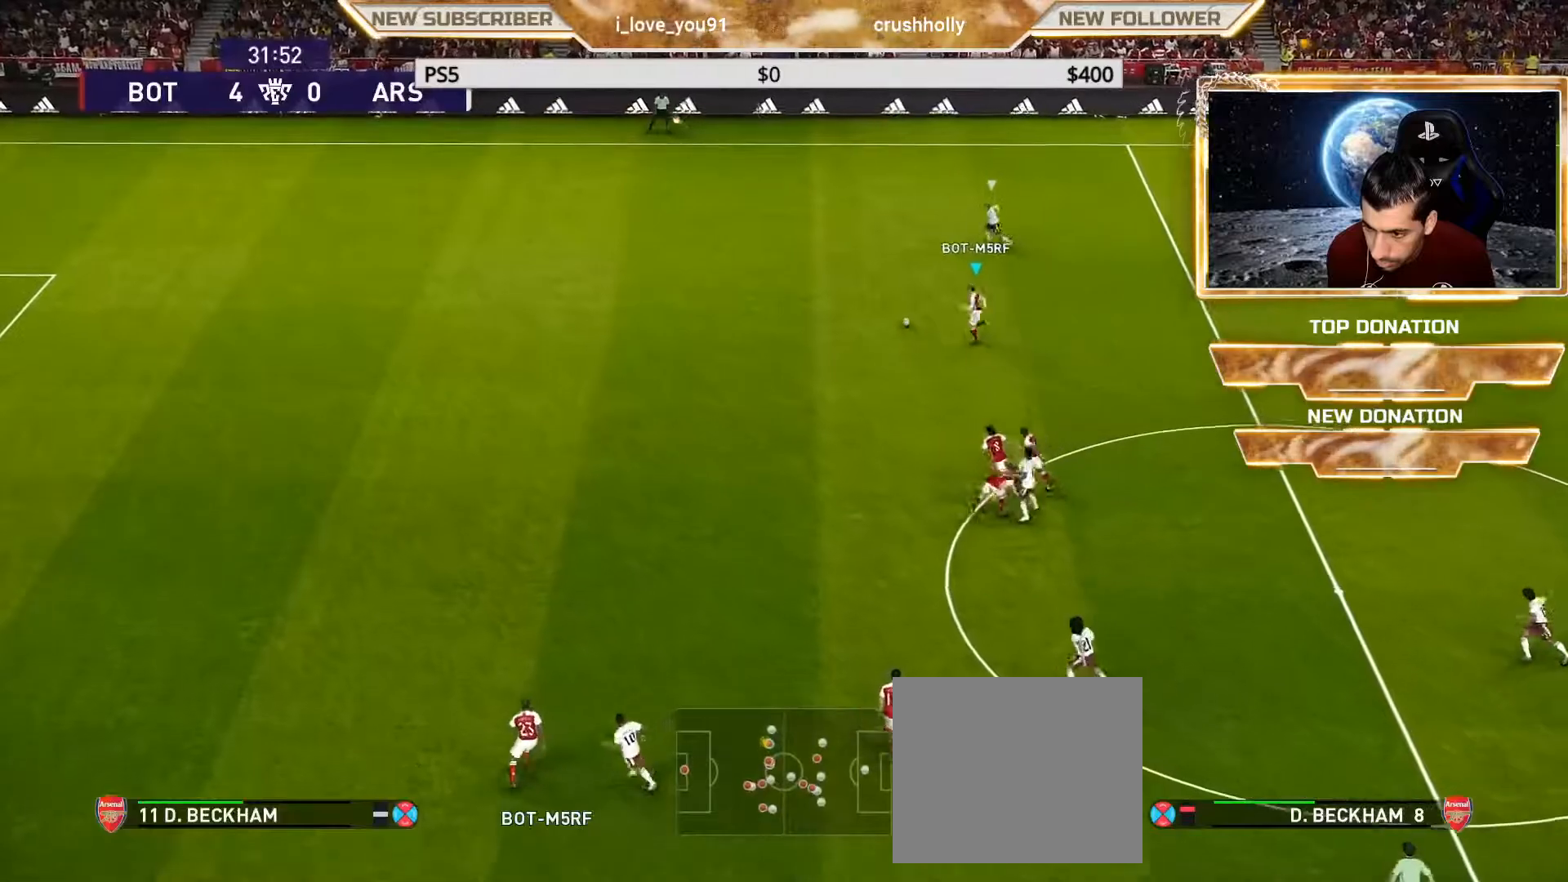
{"buttons": ["R1"], "left_stick": "up-left", "right_stick": "center", "events": [[17, "SQUARE", "up"], [50, "CROSS", "up"]]}
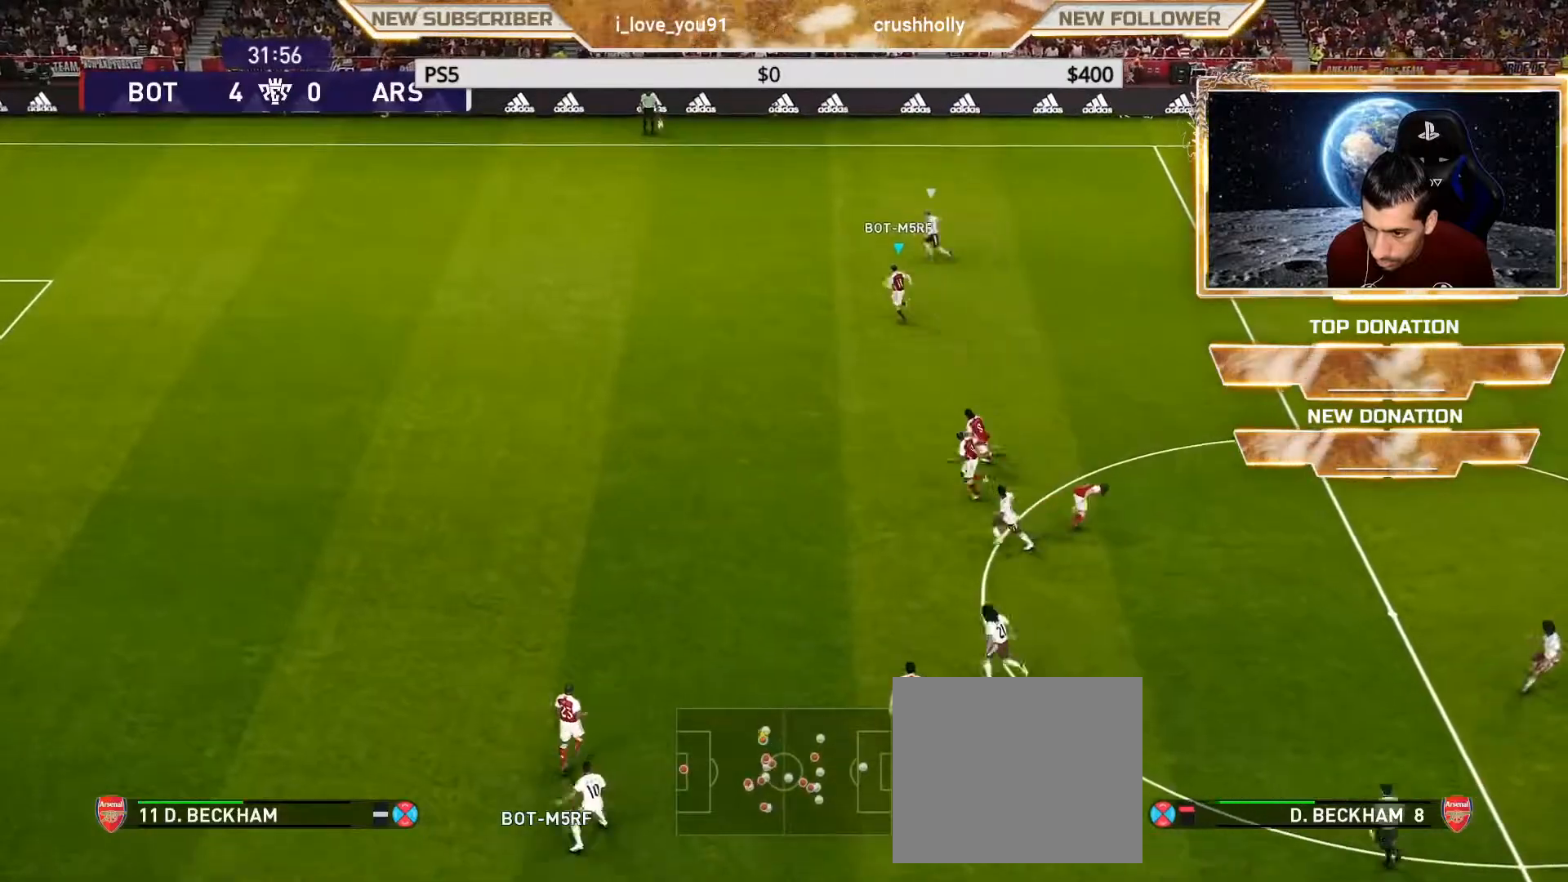
{"buttons": ["R1"], "left_stick": "up-left", "right_stick": "center", "events": [[350, "CROSS", "down"], [483, "CROSS", "up"]]}
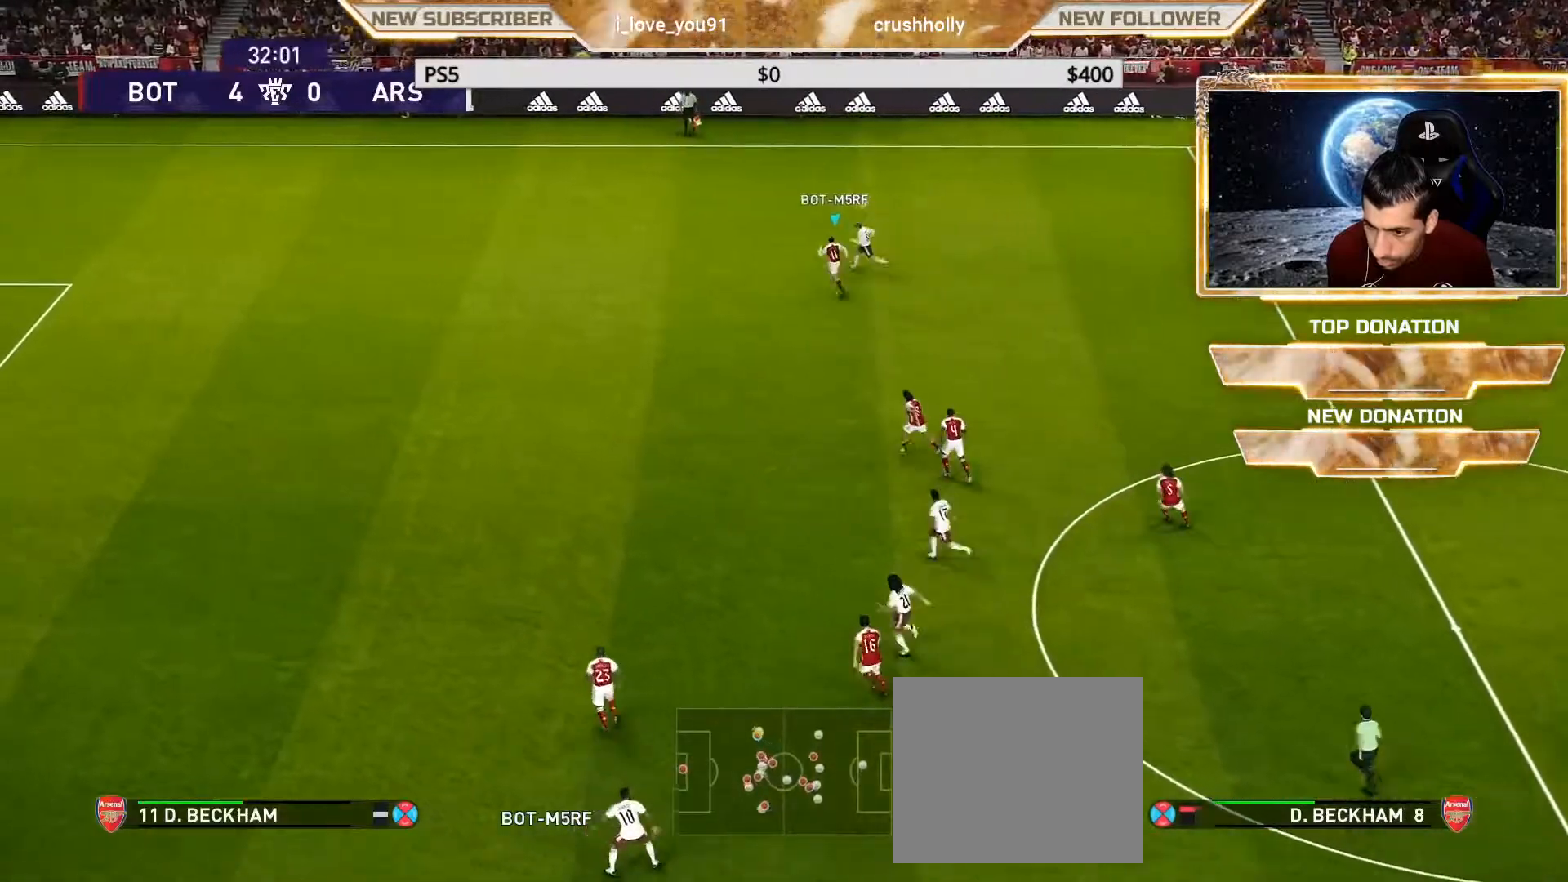
{"buttons": ["R1"], "left_stick": "up-left", "right_stick": "center", "events": []}
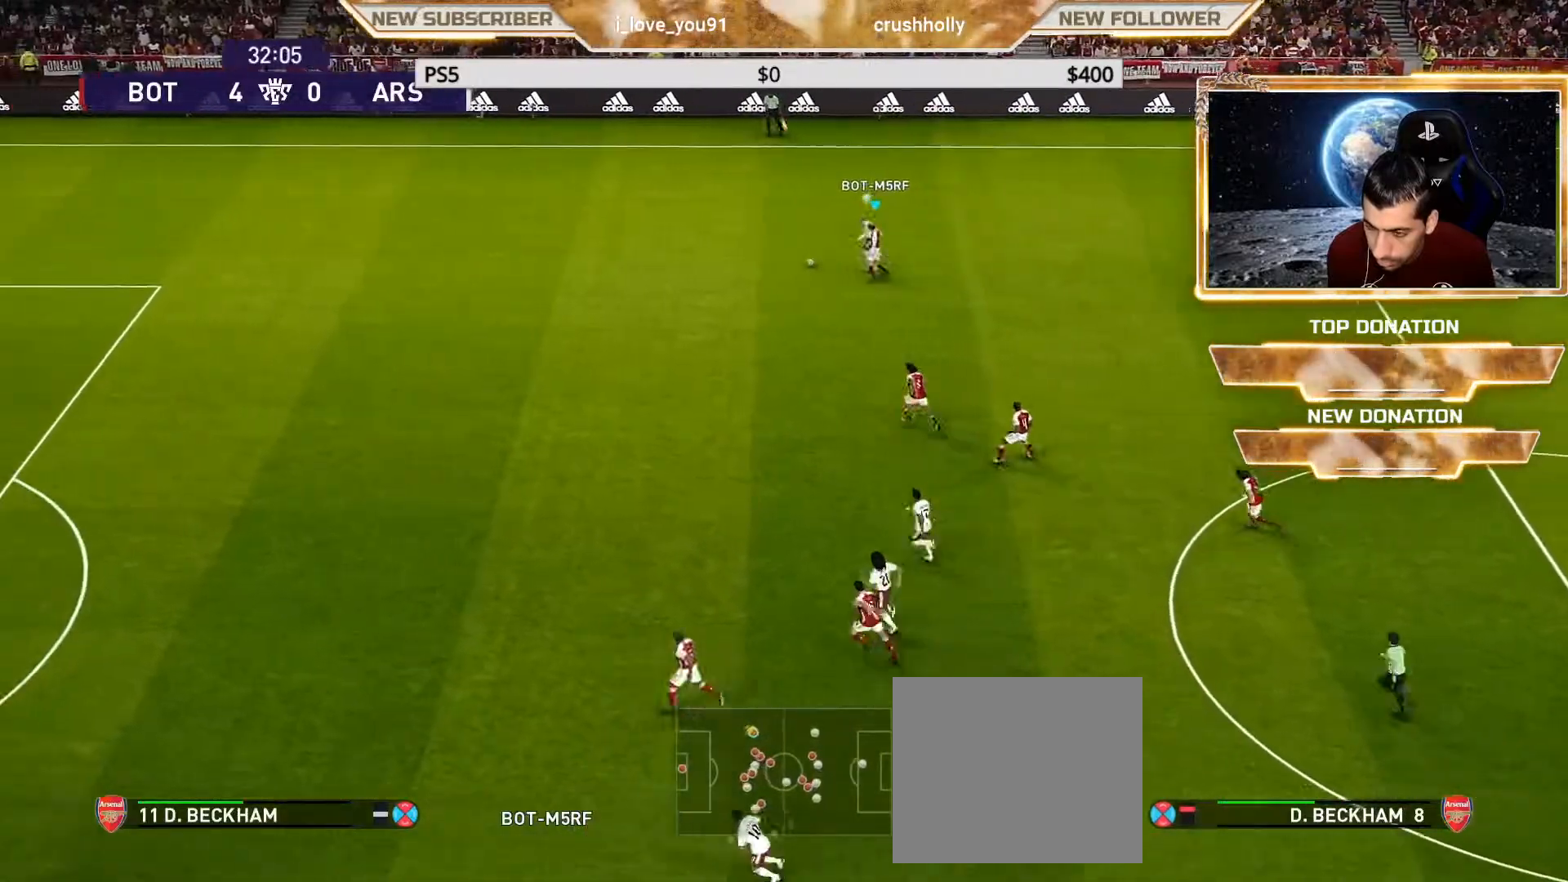
{"buttons": ["R1"], "left_stick": "left", "right_stick": "center", "events": [[167, "left_stick", "left"]]}
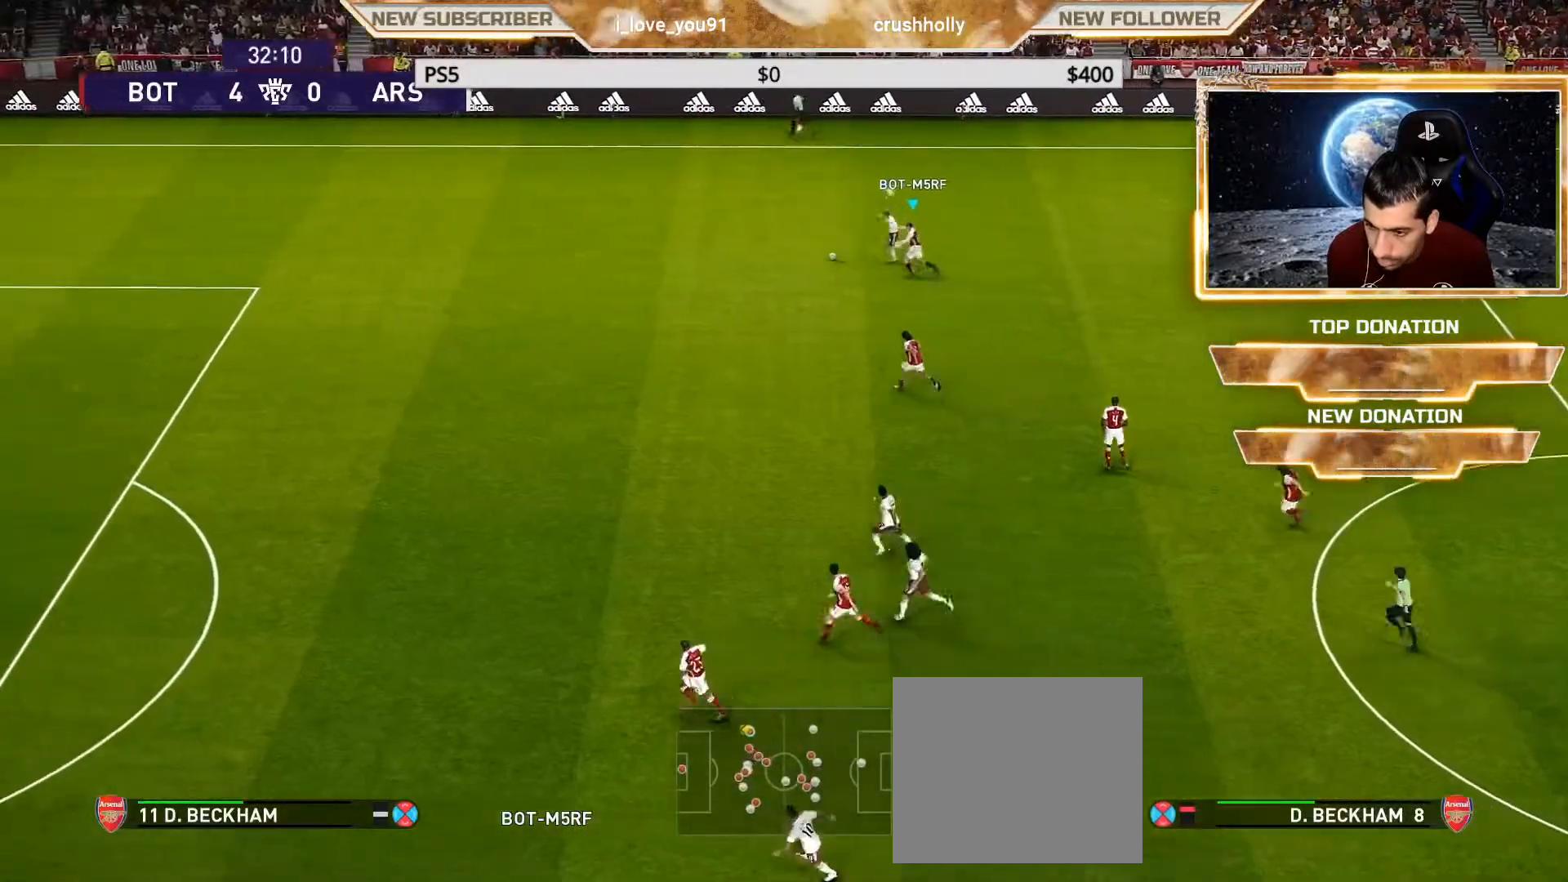
{"buttons": ["R1"], "left_stick": "left", "right_stick": "center", "events": []}
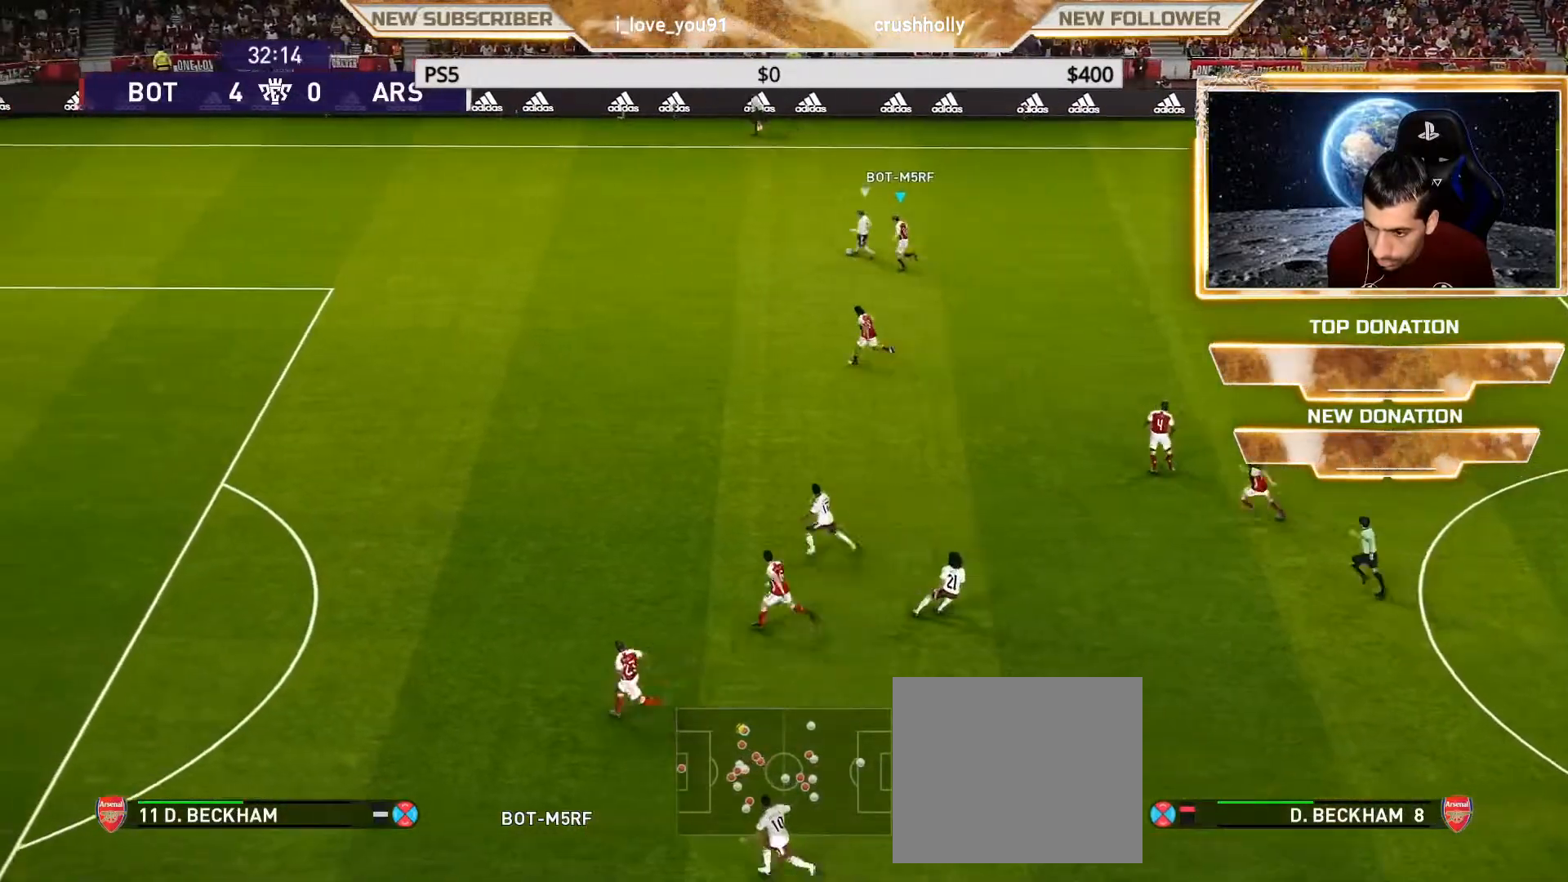
{"buttons": ["L1", "R1"], "left_stick": "left", "right_stick": "center", "events": [[450, "L1", "down"]]}
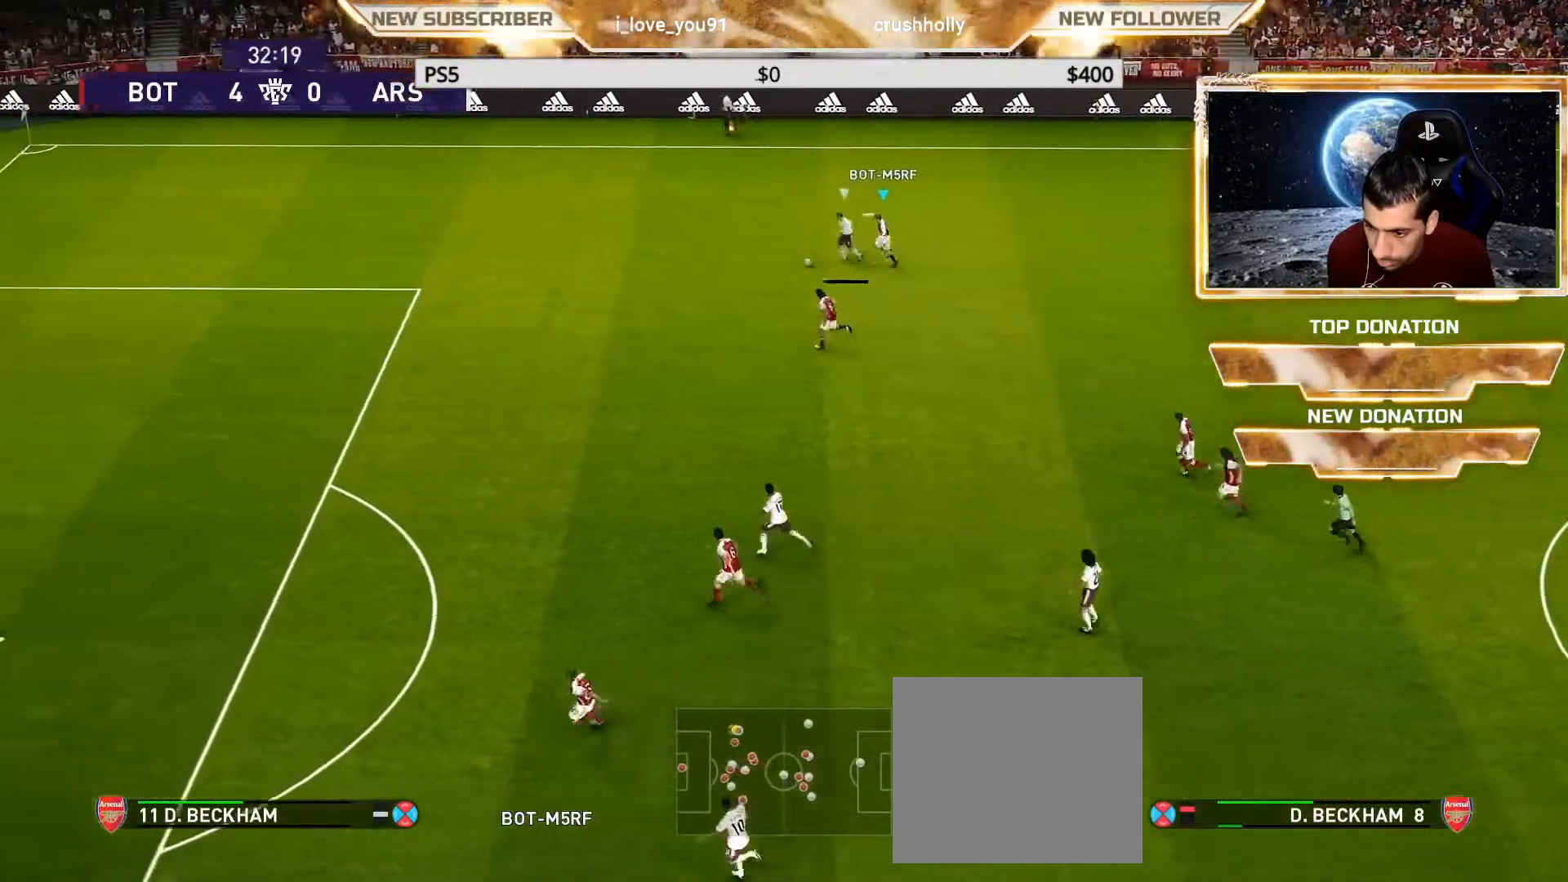
{"buttons": ["R1"], "left_stick": "left", "right_stick": "center", "events": [[67, "L1", "up"]]}
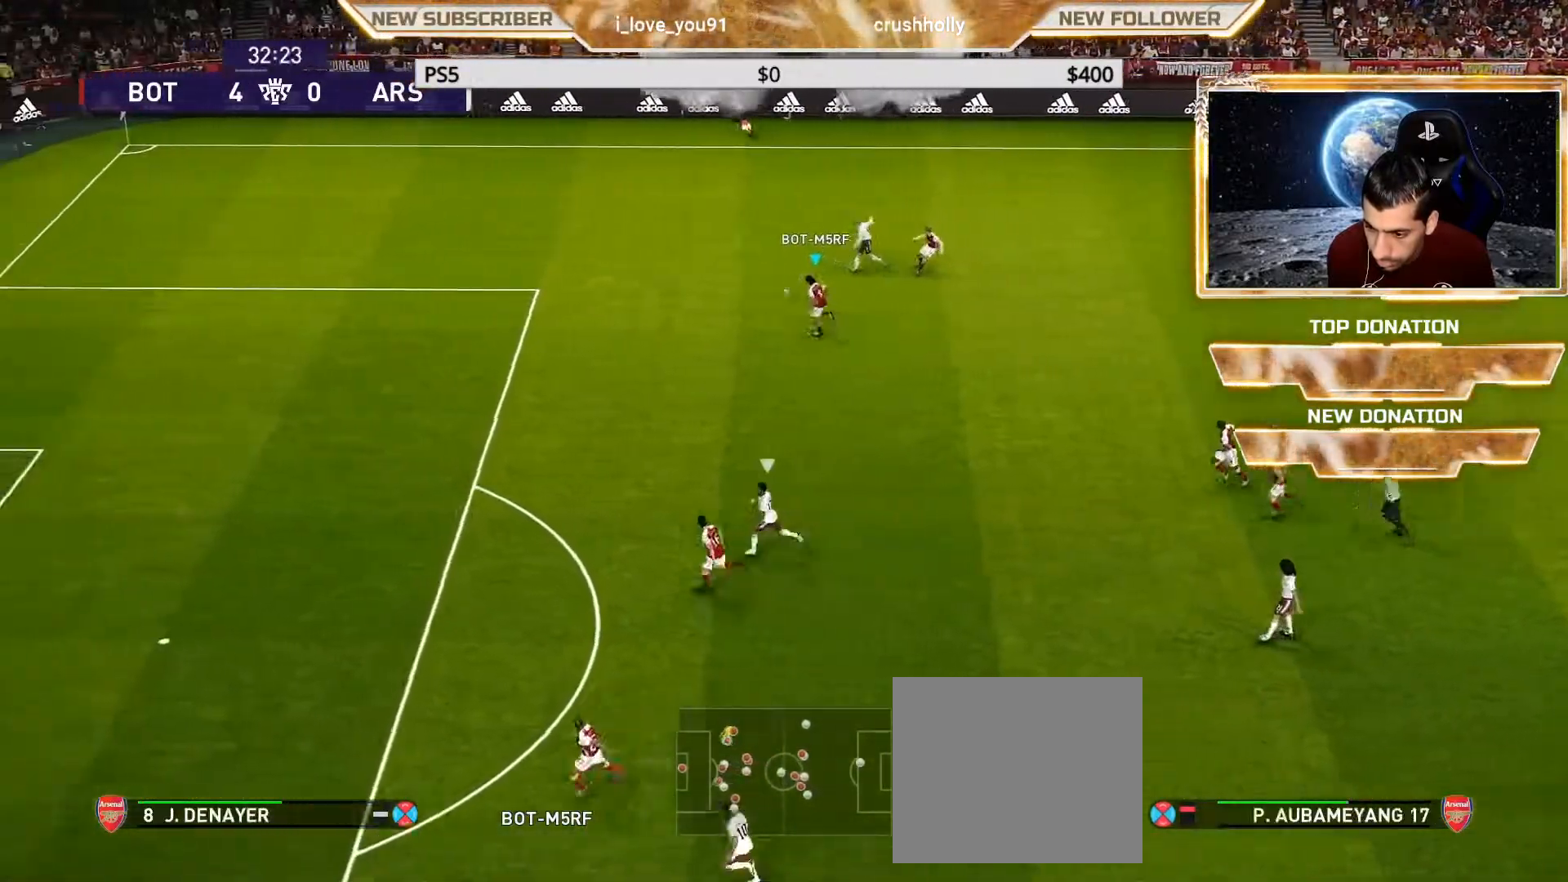
{"buttons": ["R1"], "left_stick": "left", "right_stick": "center", "events": [[50, "SQUARE", "down"], [300, "L1", "down"], [383, "L1", "up"], [400, "SQUARE", "up"]]}
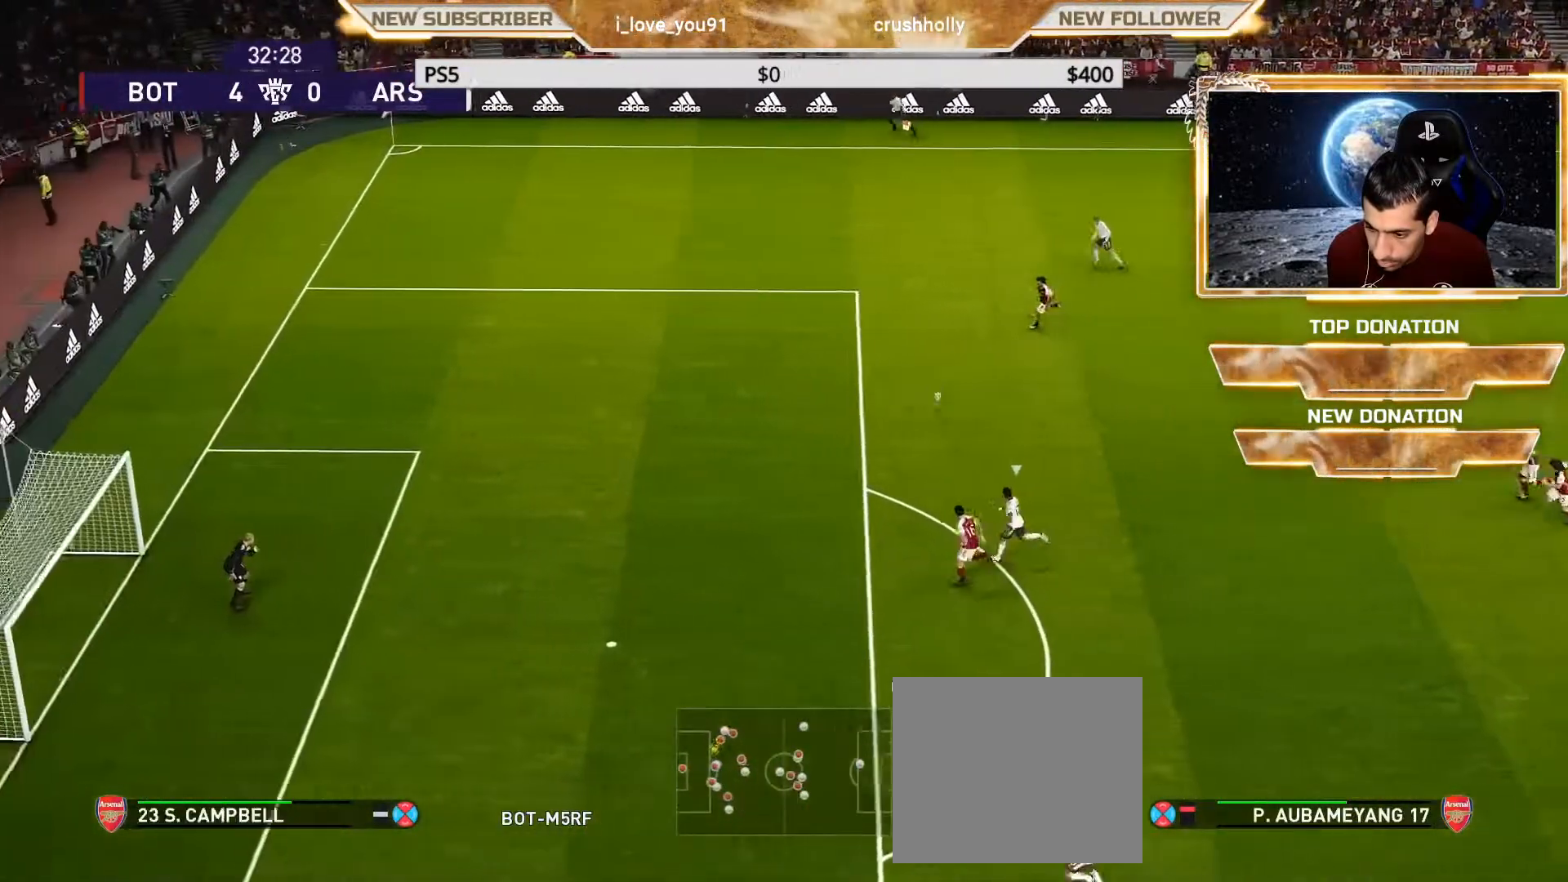
{"buttons": ["R1", "R2"], "left_stick": "left", "right_stick": "center", "events": [[233, "L1", "down"], [233, "R2", "down"], [300, "L1", "up"]]}
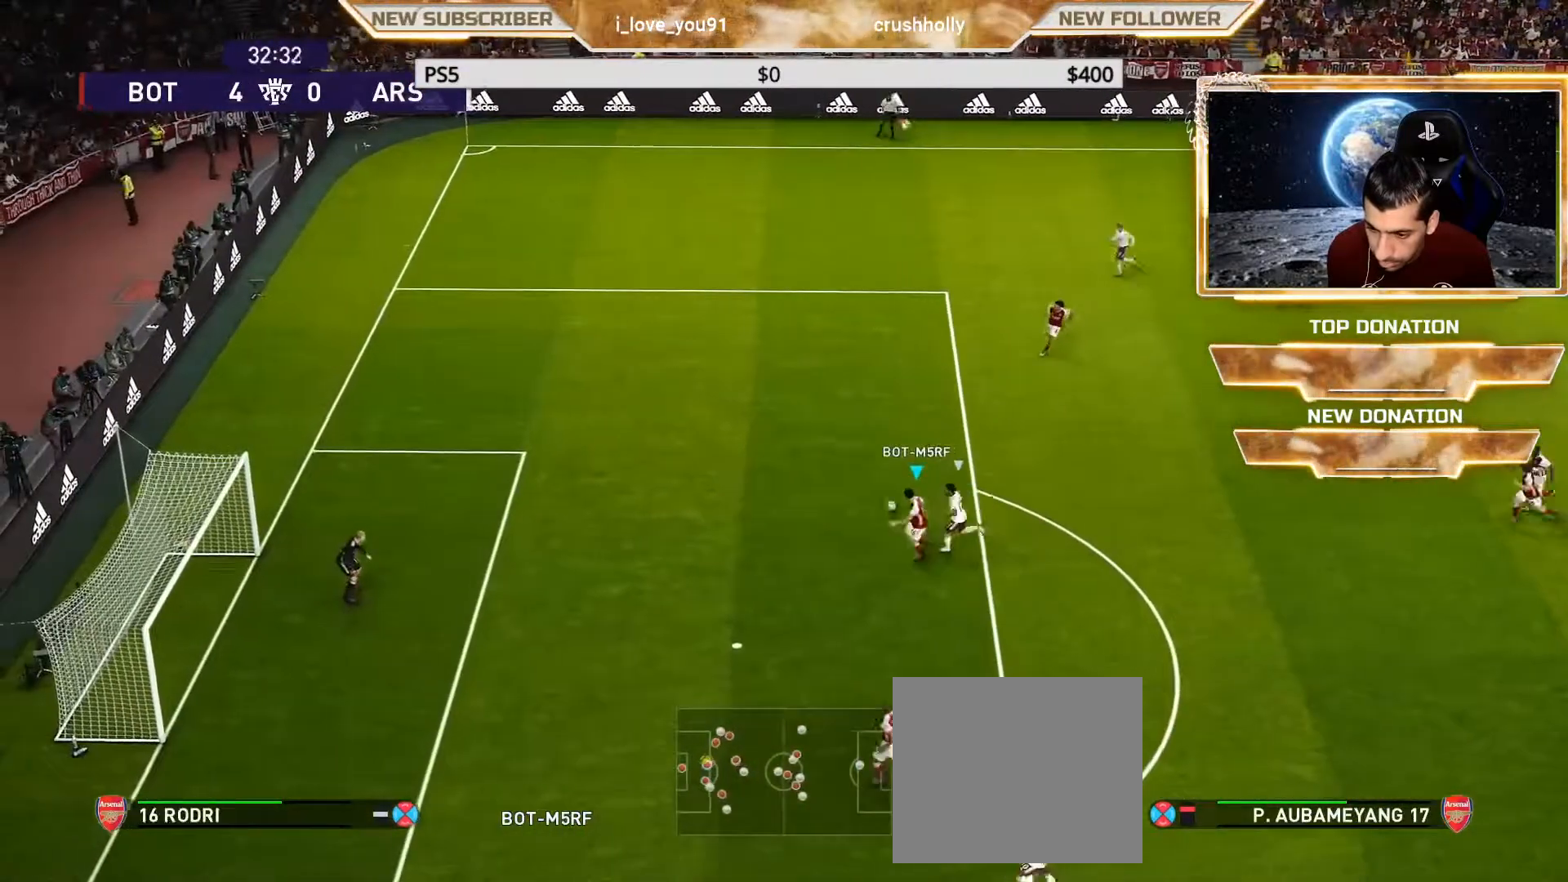
{"buttons": [], "left_stick": "left", "right_stick": "center", "events": [[67, "R2", "up"], [133, "R1", "up"]]}
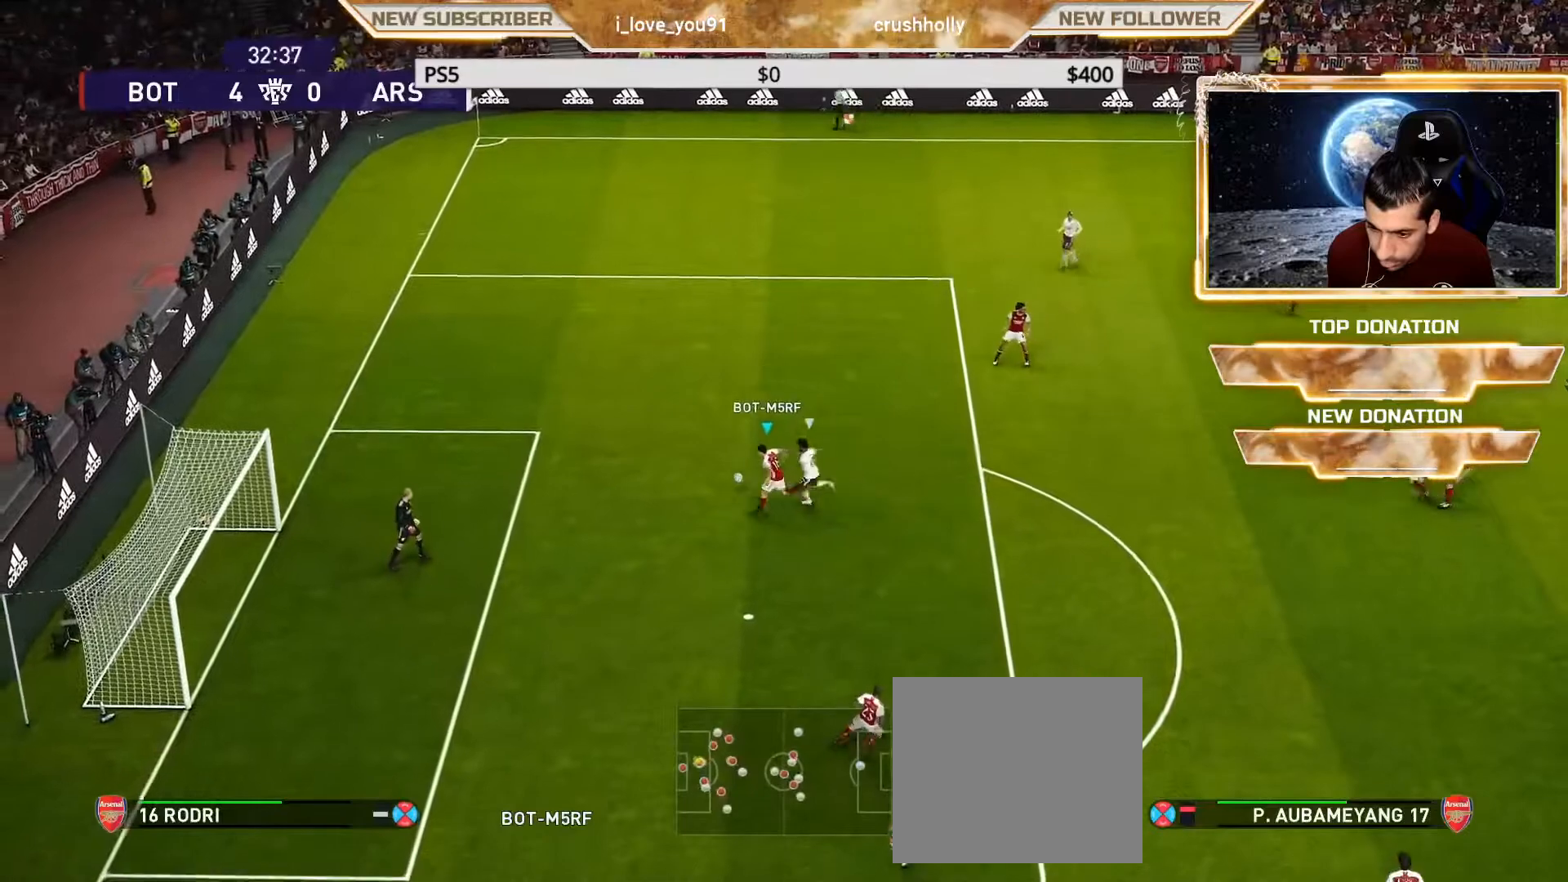
{"buttons": ["R2"], "left_stick": "left", "right_stick": "center", "events": [[50, "R2", "down"]]}
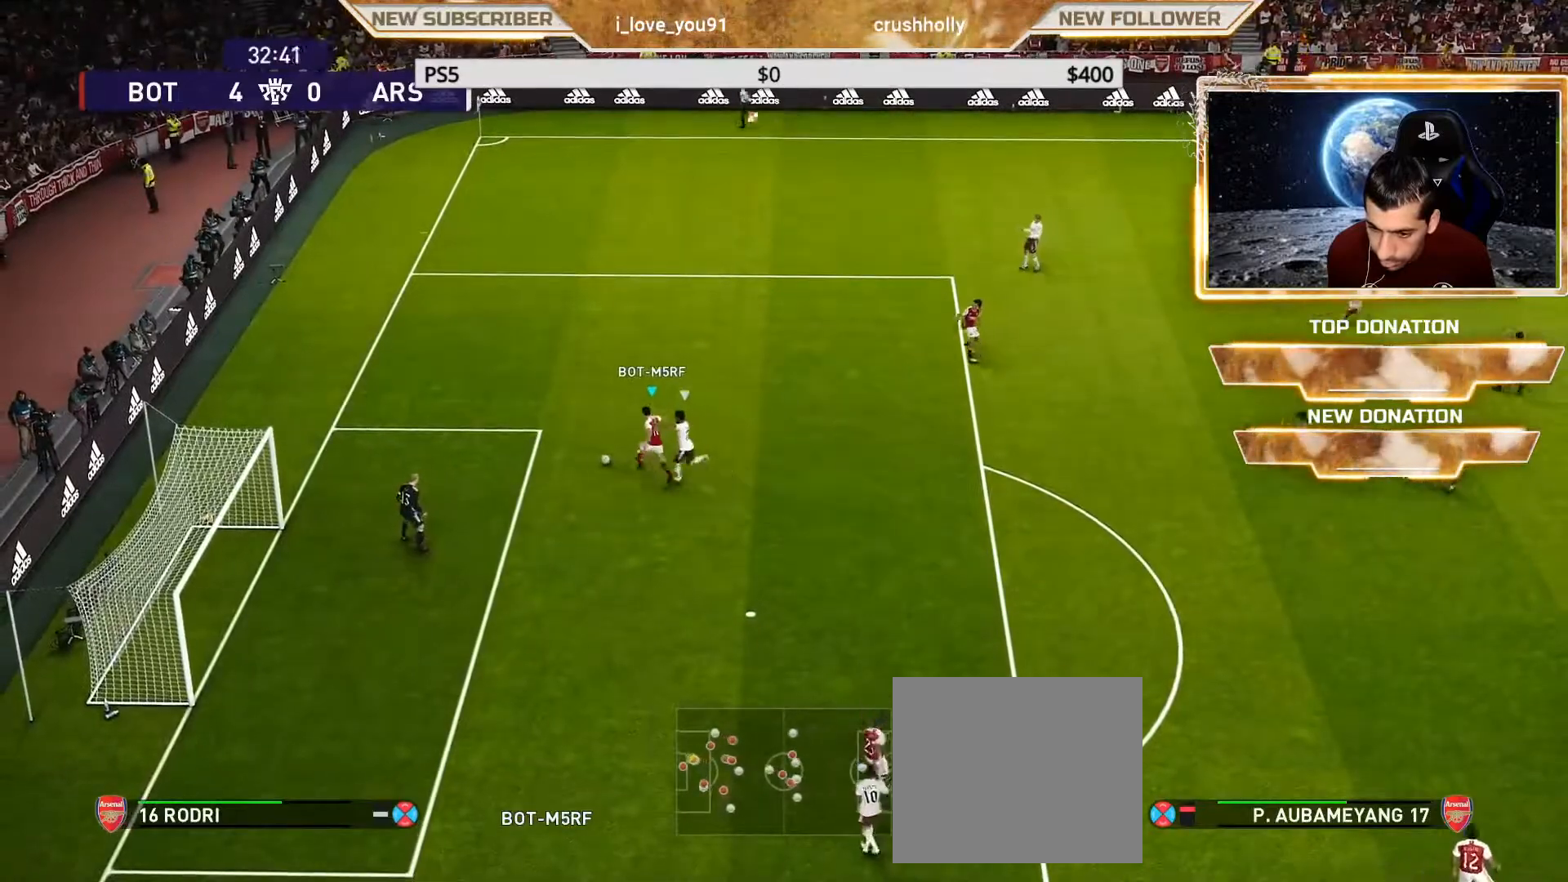
{"buttons": ["R2"], "left_stick": "left", "right_stick": "center", "events": []}
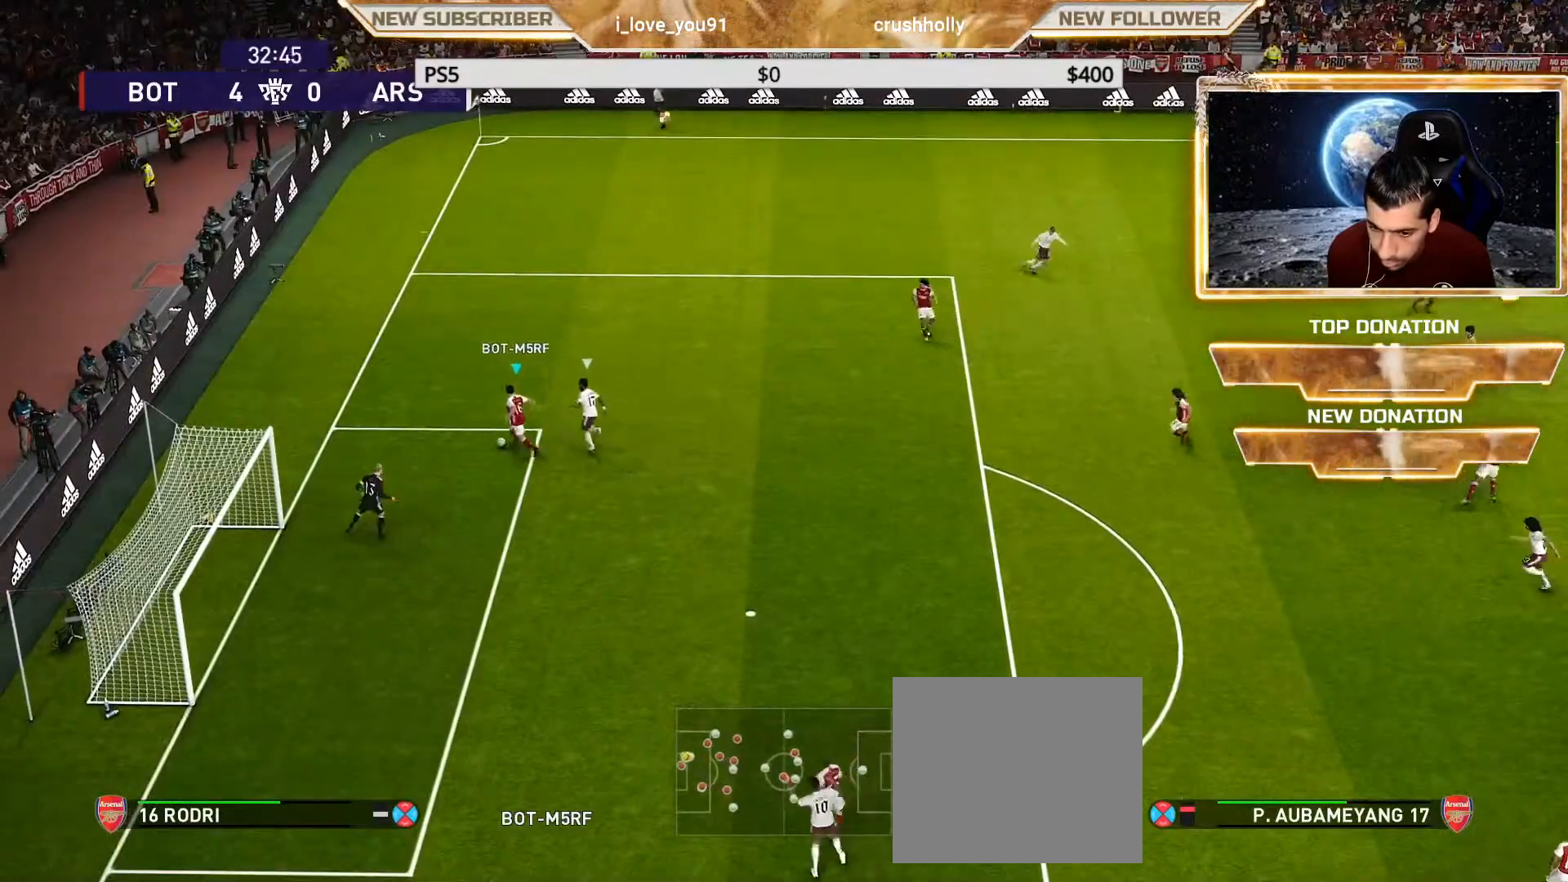
{"buttons": ["R2"], "left_stick": "down", "right_stick": "center", "events": [[117, "R2", "up"], [150, "R2", "down"], [150, "left_stick", "down-left"], [250, "left_stick", "down"], [350, "R2", "up"], [367, "R2", "down"]]}
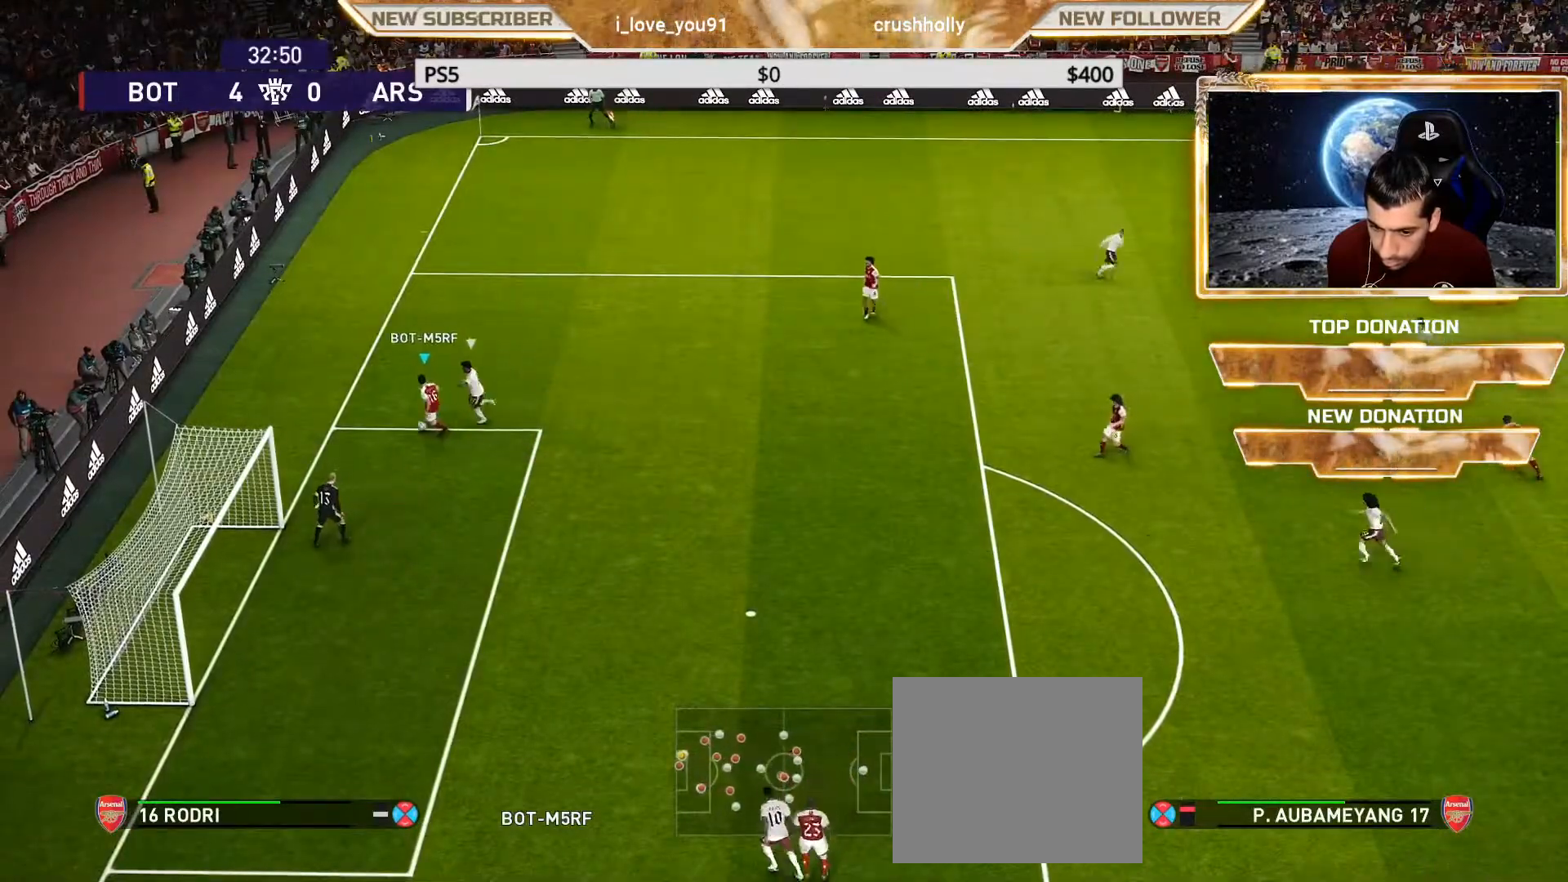
{"buttons": [], "left_stick": "down-right", "right_stick": "center", "events": [[67, "R2", "up"], [100, "R2", "down"], [250, "R2", "up"], [317, "left_stick", "down-right"], [333, "R2", "down"], [483, "R2", "up"]]}
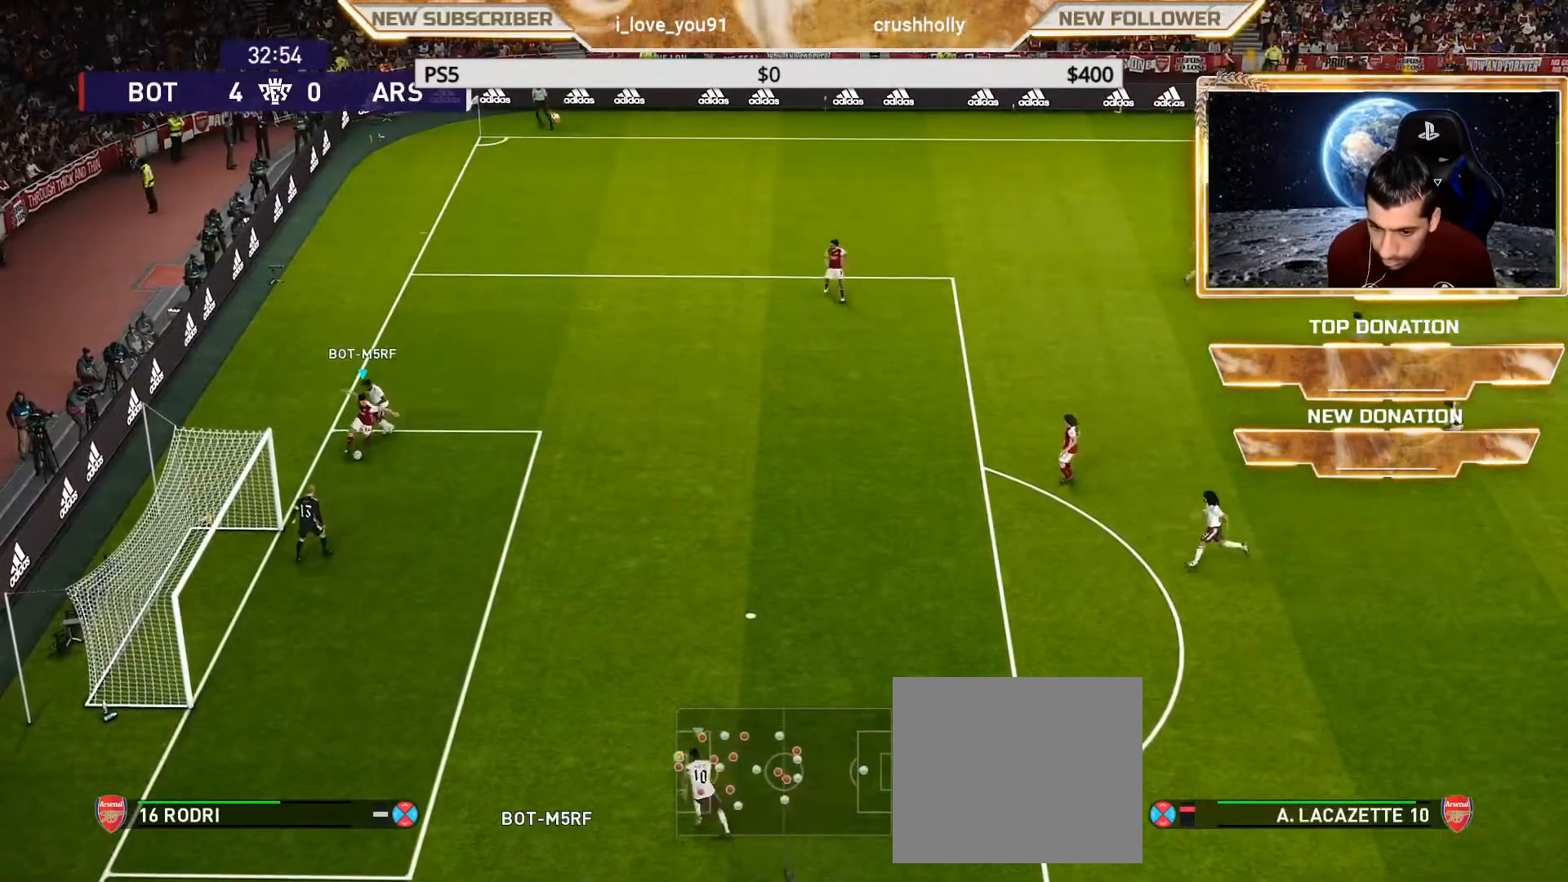
{"buttons": [], "left_stick": "right", "right_stick": "center", "events": [[50, "R2", "down"], [233, "R2", "up"], [300, "R2", "down"], [300, "left_stick", "right"], [483, "R2", "up"]]}
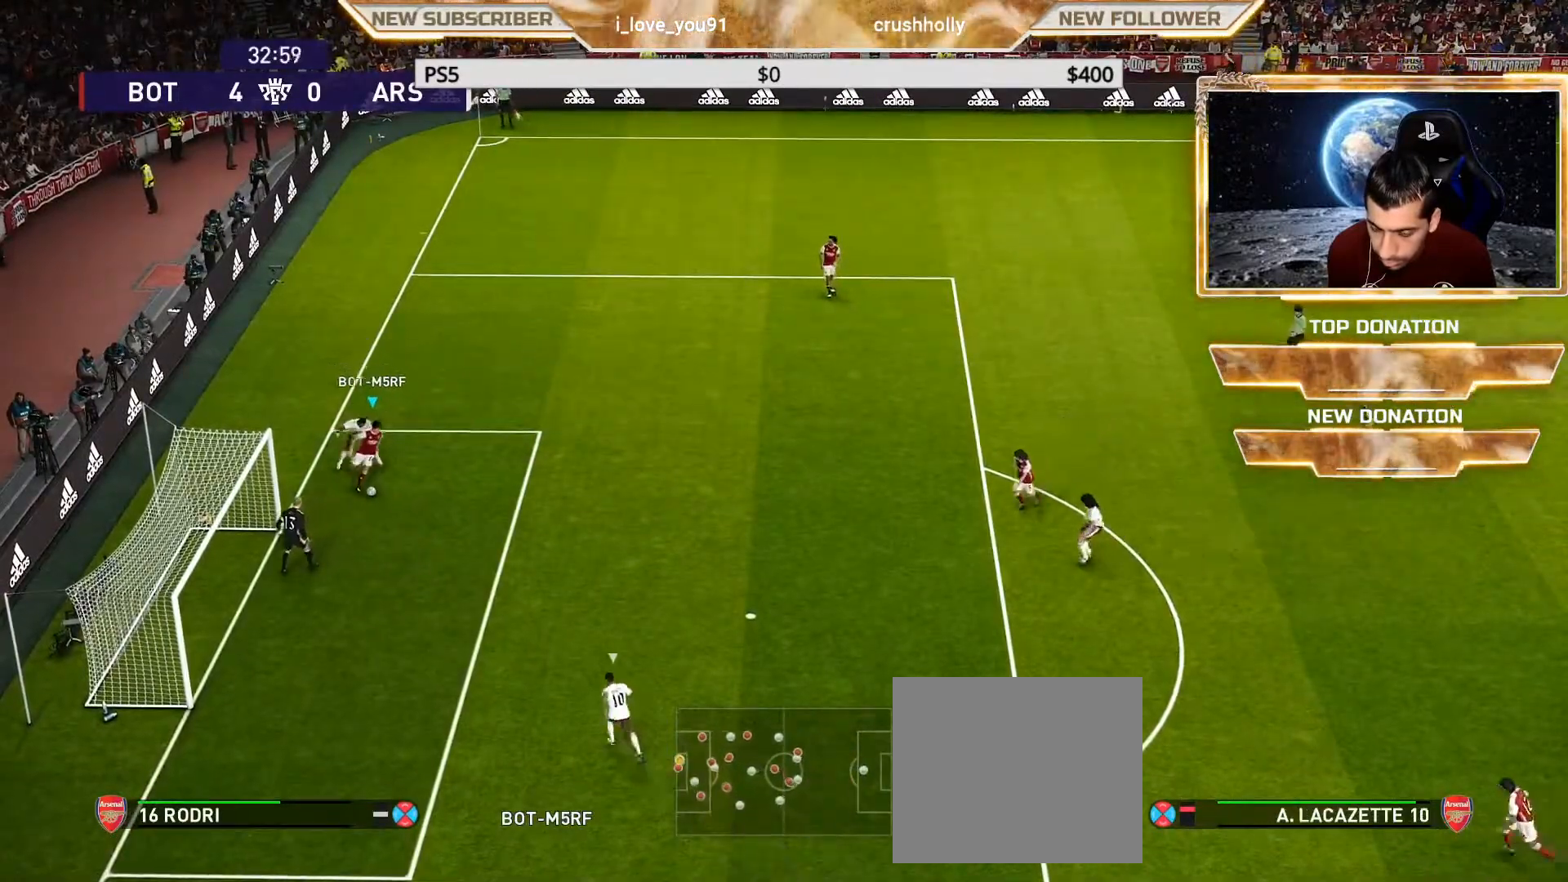
{"buttons": ["CROSS"], "left_stick": "right", "right_stick": "center", "events": [[33, "R2", "down"], [233, "R2", "up"], [433, "CROSS", "down"]]}
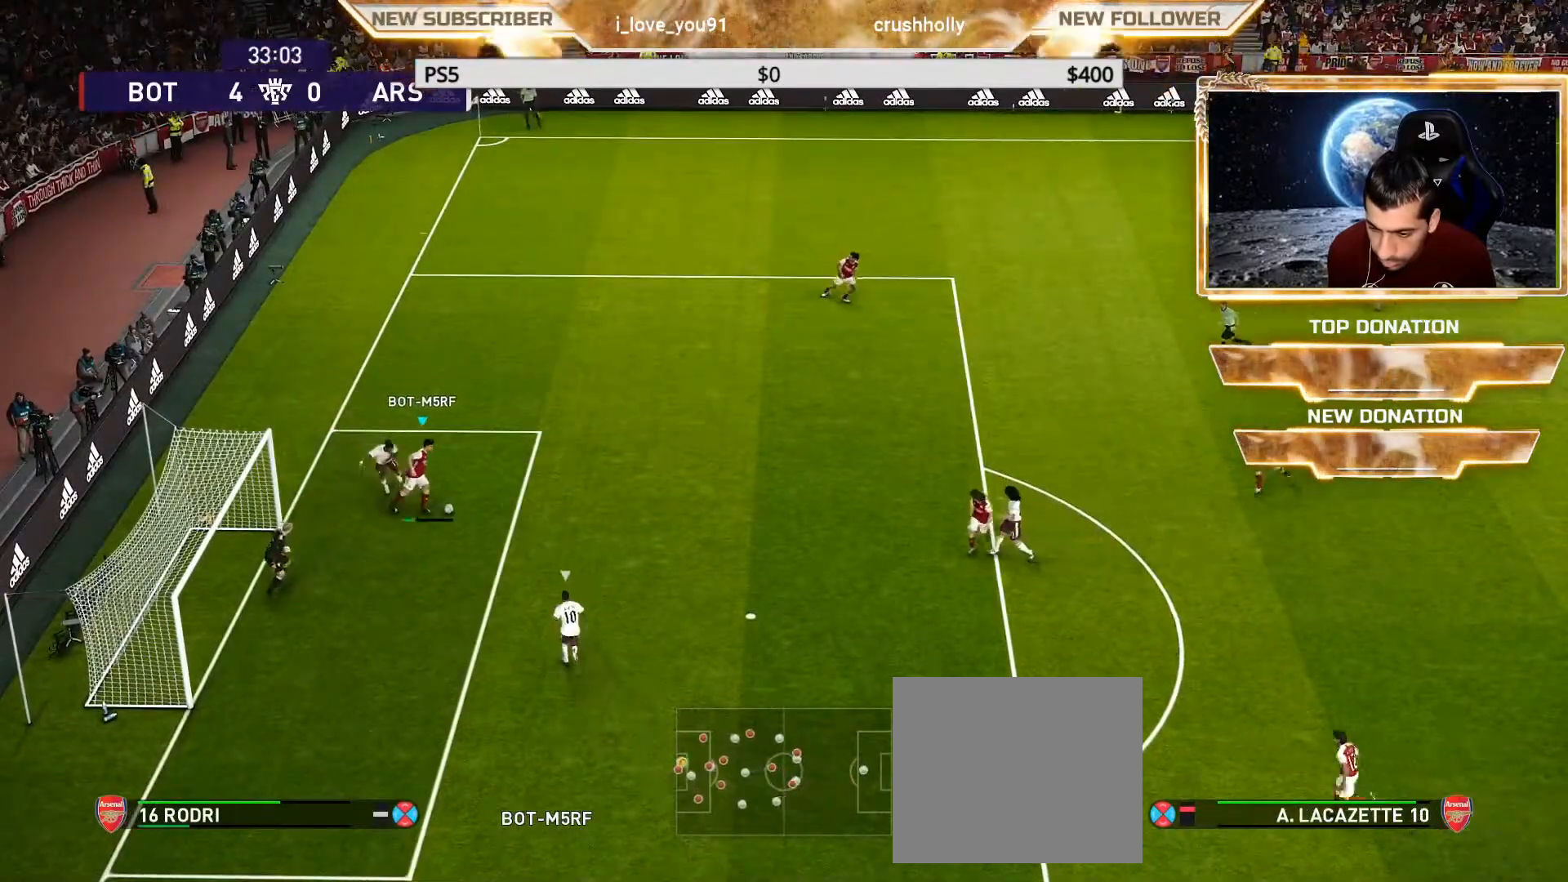
{"buttons": [], "left_stick": "center", "right_stick": "center", "events": [[50, "CROSS", "up"], [200, "left_stick", "center"]]}
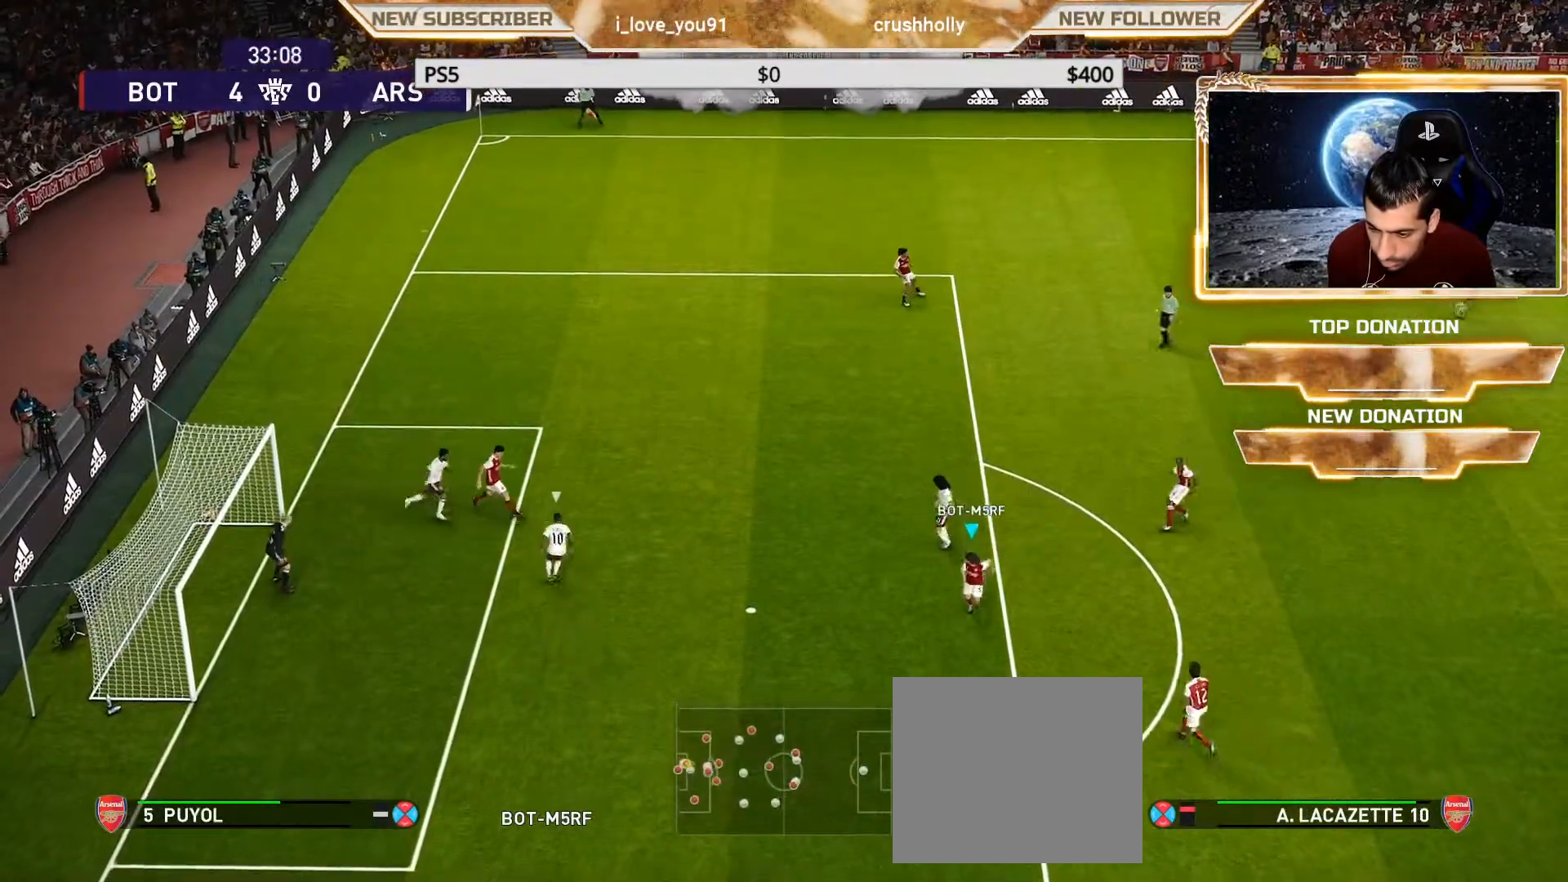
{"buttons": [], "left_stick": "down", "right_stick": "center", "events": [[267, "left_stick", "down"]]}
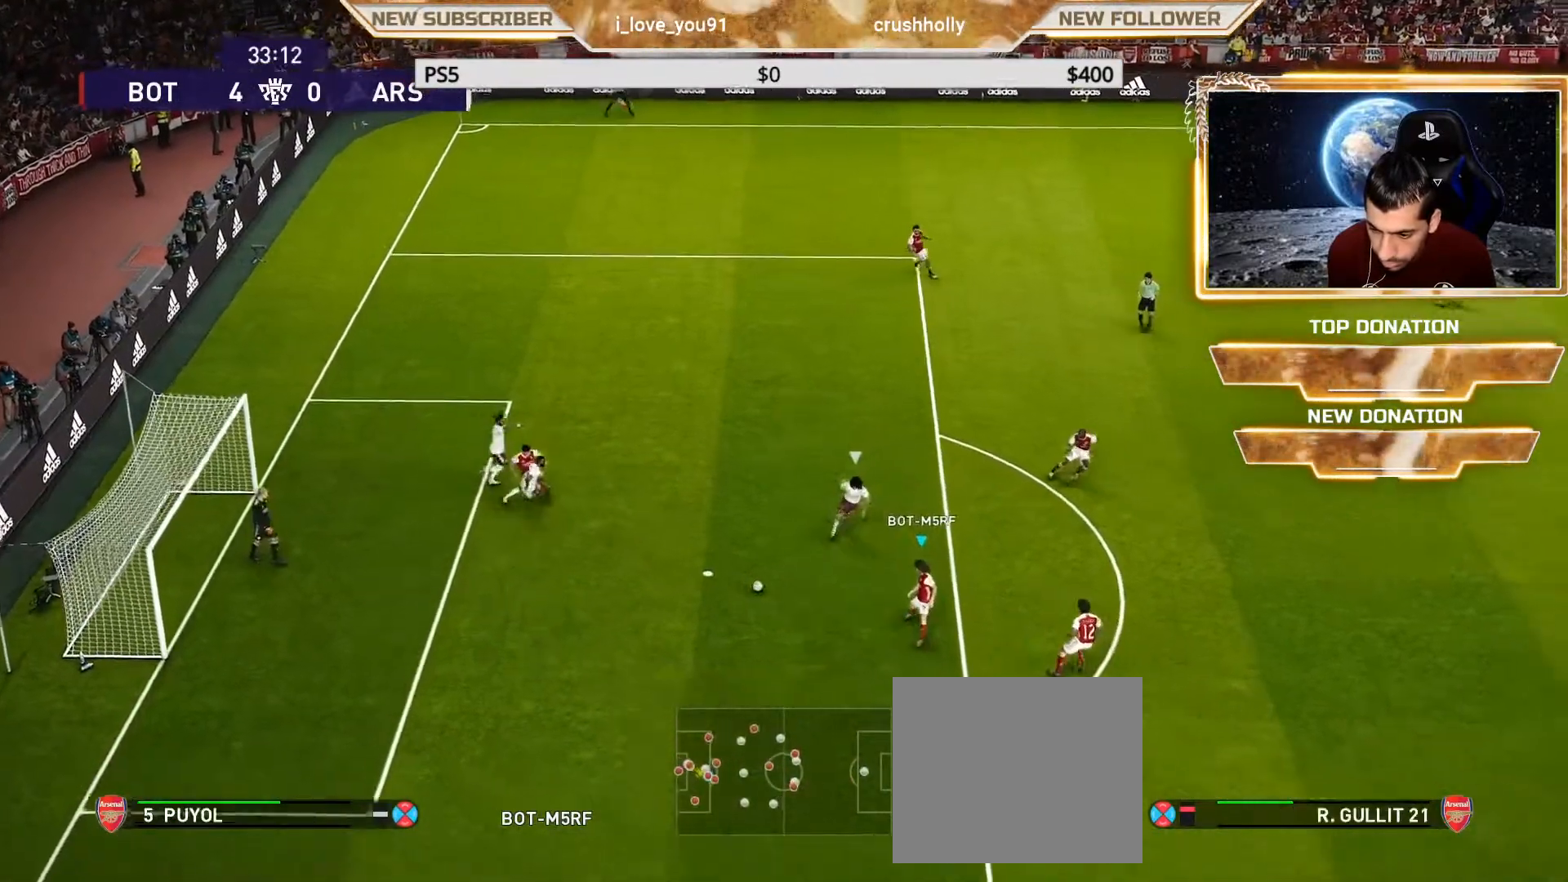
{"buttons": [], "left_stick": "down", "right_stick": "center", "events": []}
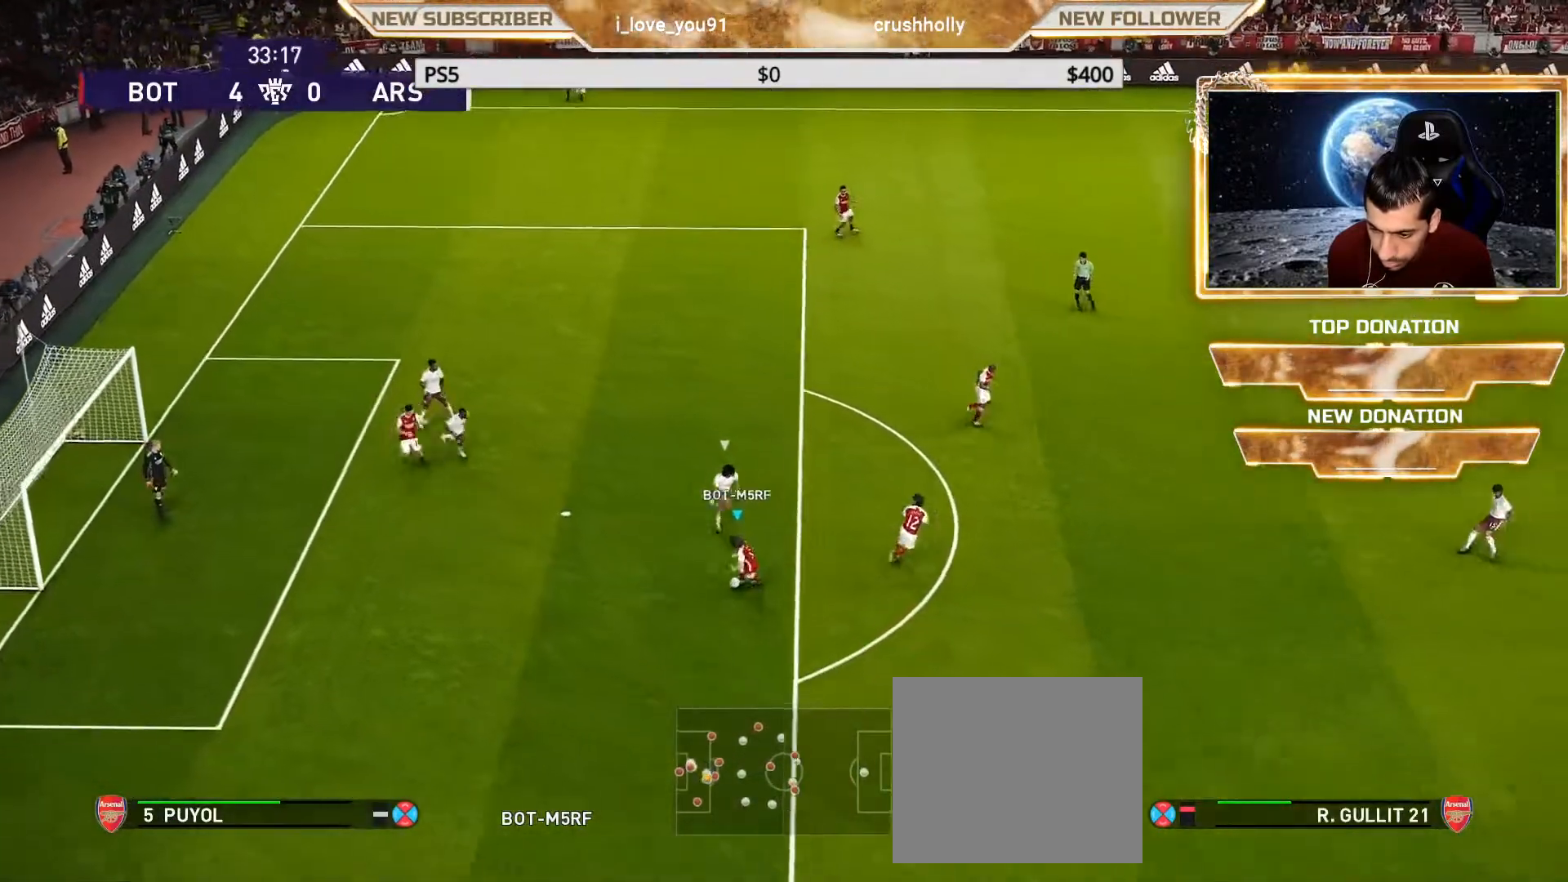
{"buttons": [], "left_stick": "down", "right_stick": "center", "events": []}
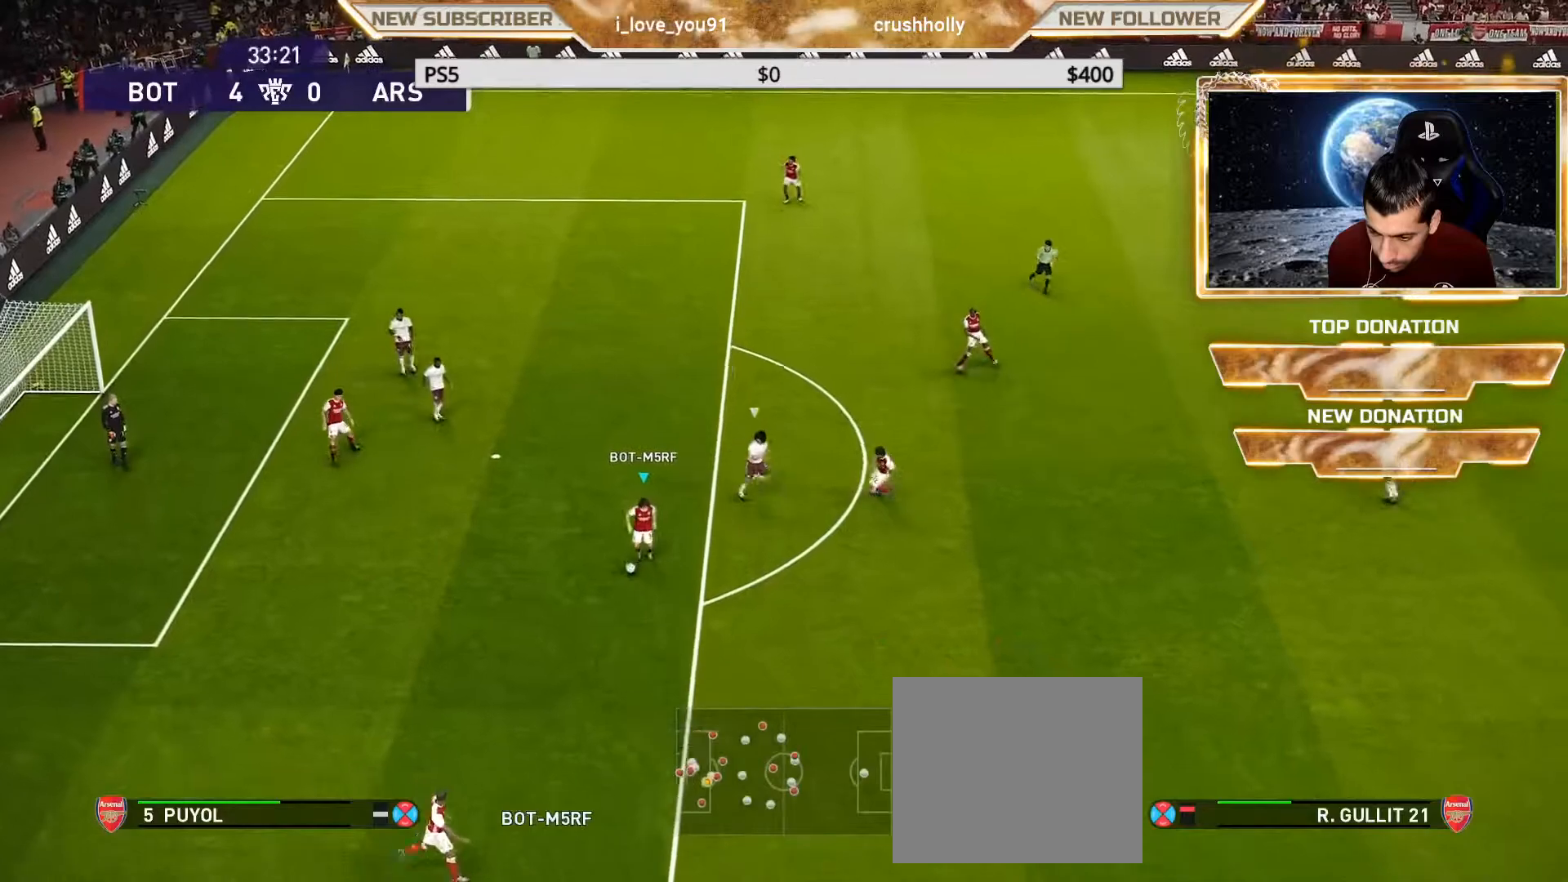
{"buttons": [], "left_stick": "down-right", "right_stick": "center", "events": [[233, "CROSS", "down"], [383, "CROSS", "up"], [500, "left_stick", "down-right"]]}
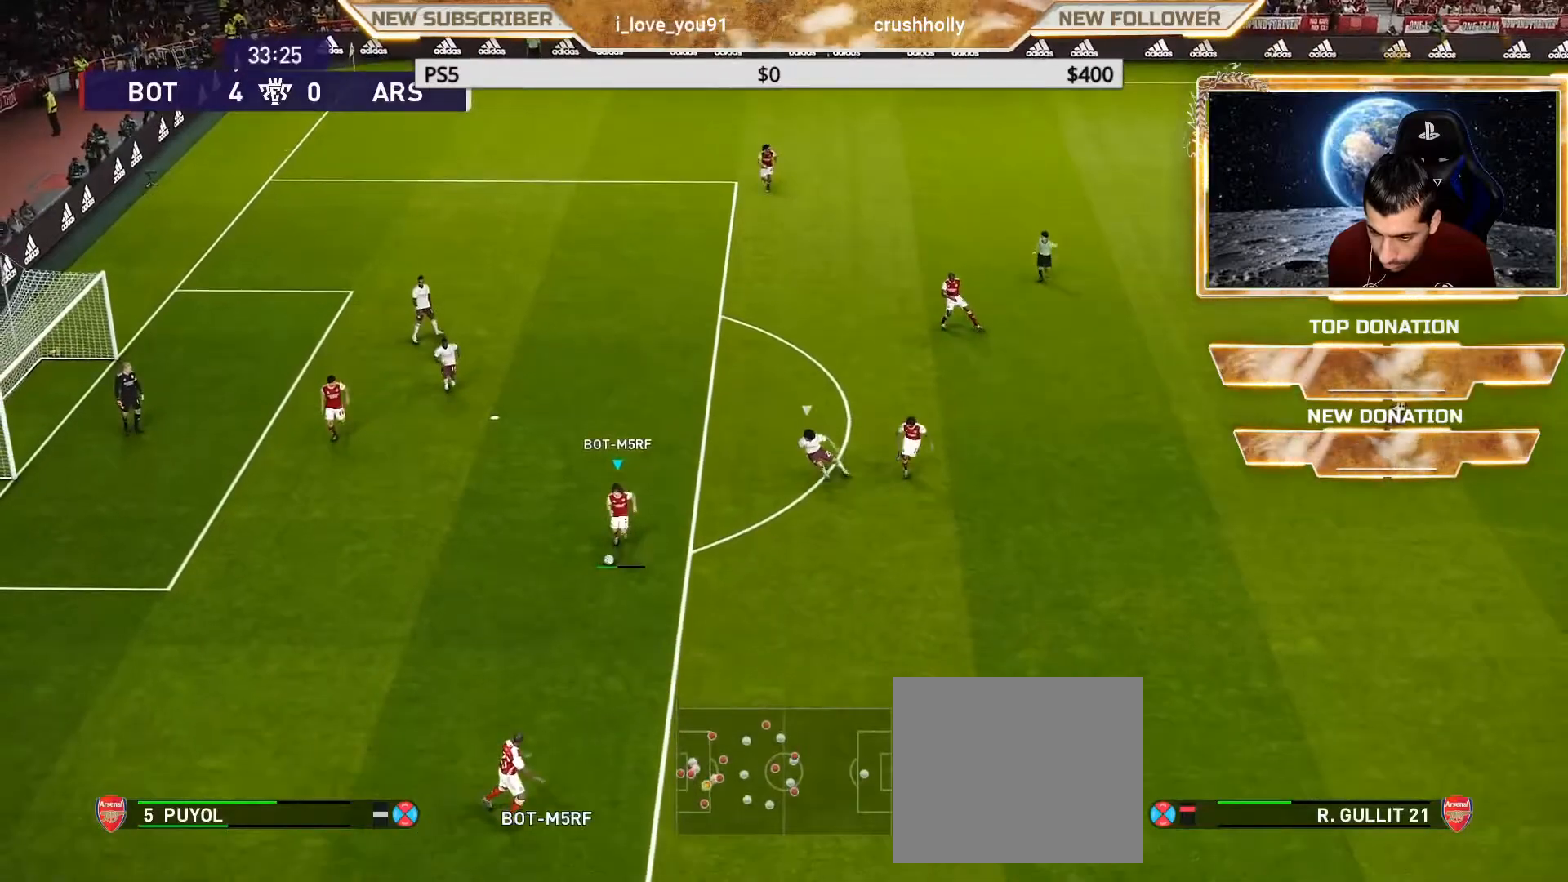
{"buttons": [], "left_stick": "right", "right_stick": "center", "events": [[183, "left_stick", "right"]]}